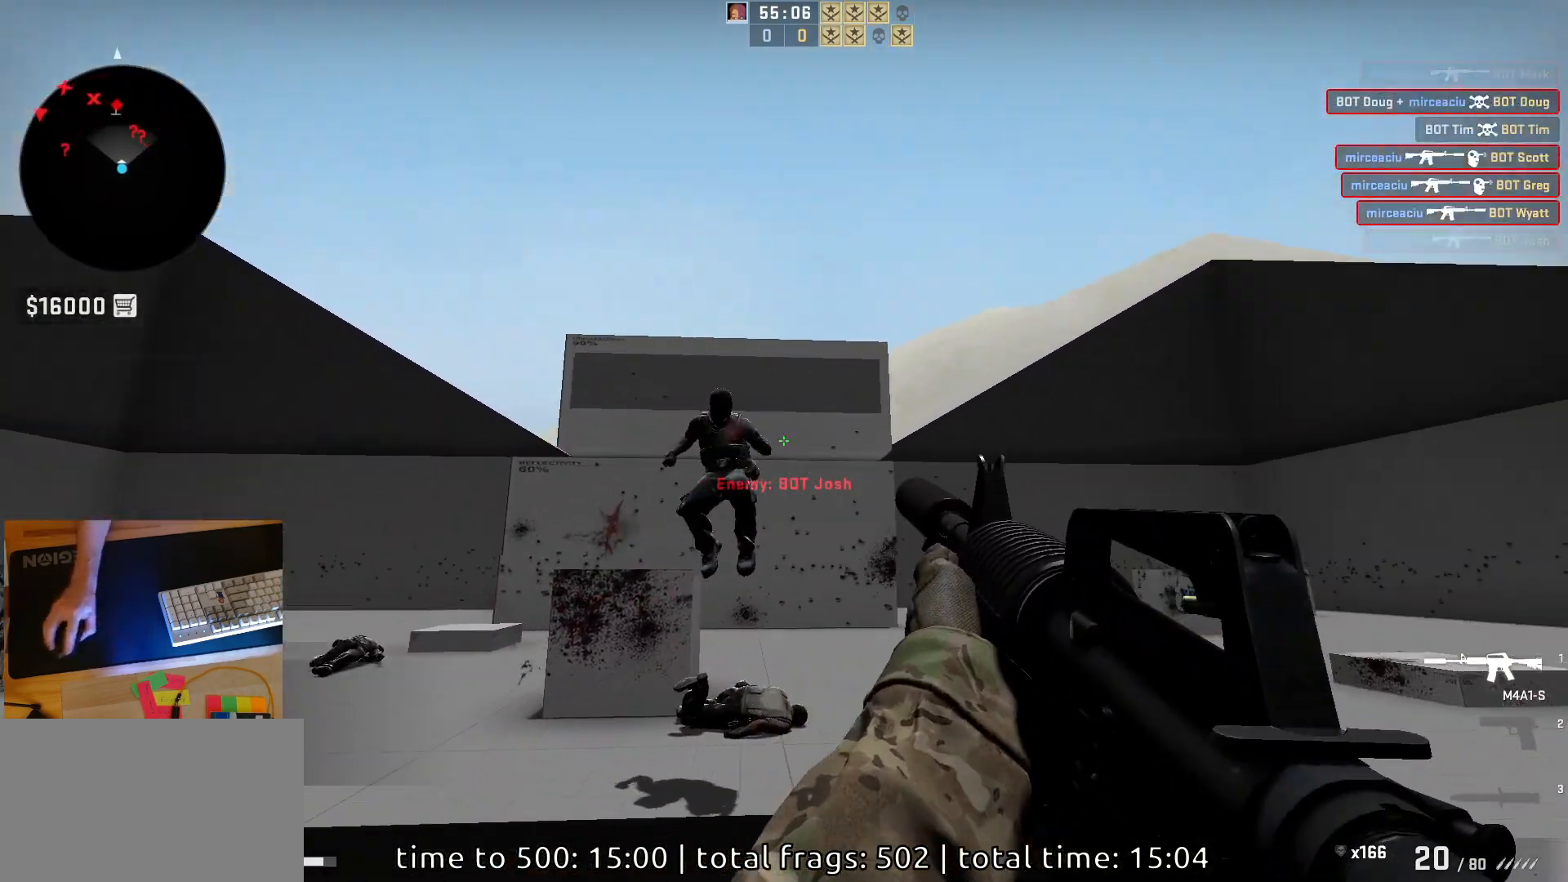
Gameplay with keyboard and mouse; each line is a JSON object with the keys and mouse buttons held at the frame after it. "events" lists presses ("down") and releases ("up") of "a", "ctrl", "d", "e", "q", "s", "shift", "space", "w", "mouse_left", "mouse_wheel", "mouse_right", "mouse_mb4" and "mouse_mb5" between this image and that frame as [ms after this image, input, new state], when the widget could be followed in between. "mouse_left", "mouse_wheel", "mouse_right", "mouse_mb4", "mouse_mb5" = the "left", "wheel", "right", "mb4", "mb5" buttons of the "mouse" list. No other keys are recorded. "wheel" means that the mouse wheel is clicked or scrolled. Mouse movement is not recorded.
{"keys": ["d"], "mouse": [], "events": [[83, "a", "down"], [267, "a", "up"], [350, "mouse_left", "up"], [367, "d", "down"]]}
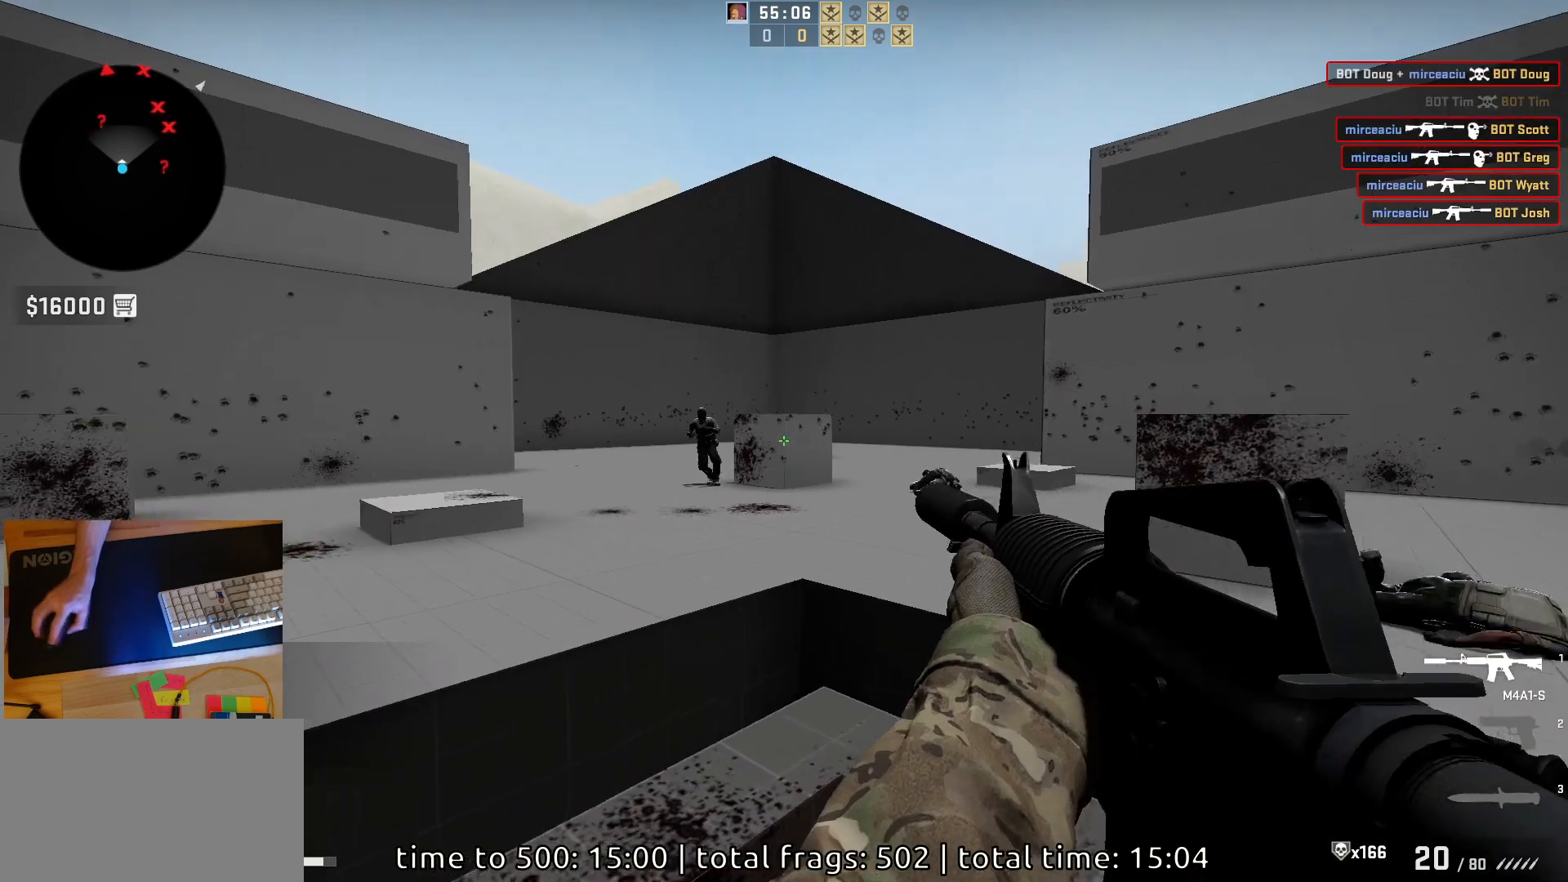
{"keys": ["d"], "mouse": [], "events": [[33, "a", "down"], [67, "d", "up"], [183, "d", "down"], [233, "a", "up"], [300, "a", "down"], [300, "d", "up"], [383, "d", "down"], [483, "a", "up"]]}
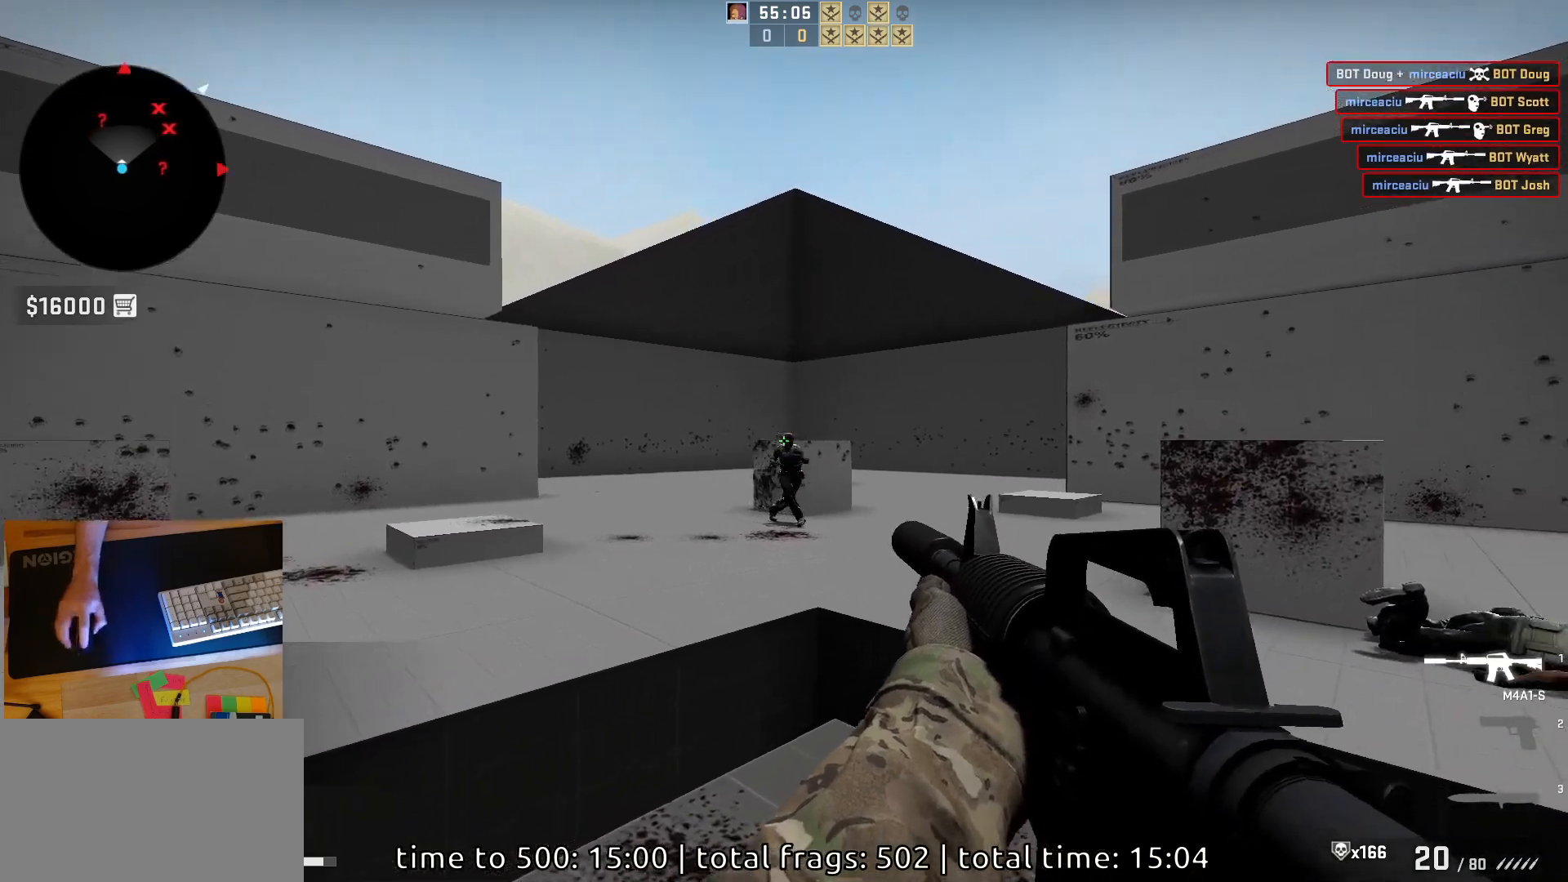
{"keys": [], "mouse": [], "events": [[17, "mouse_left", "down"], [33, "d", "up"], [300, "mouse_left", "up"]]}
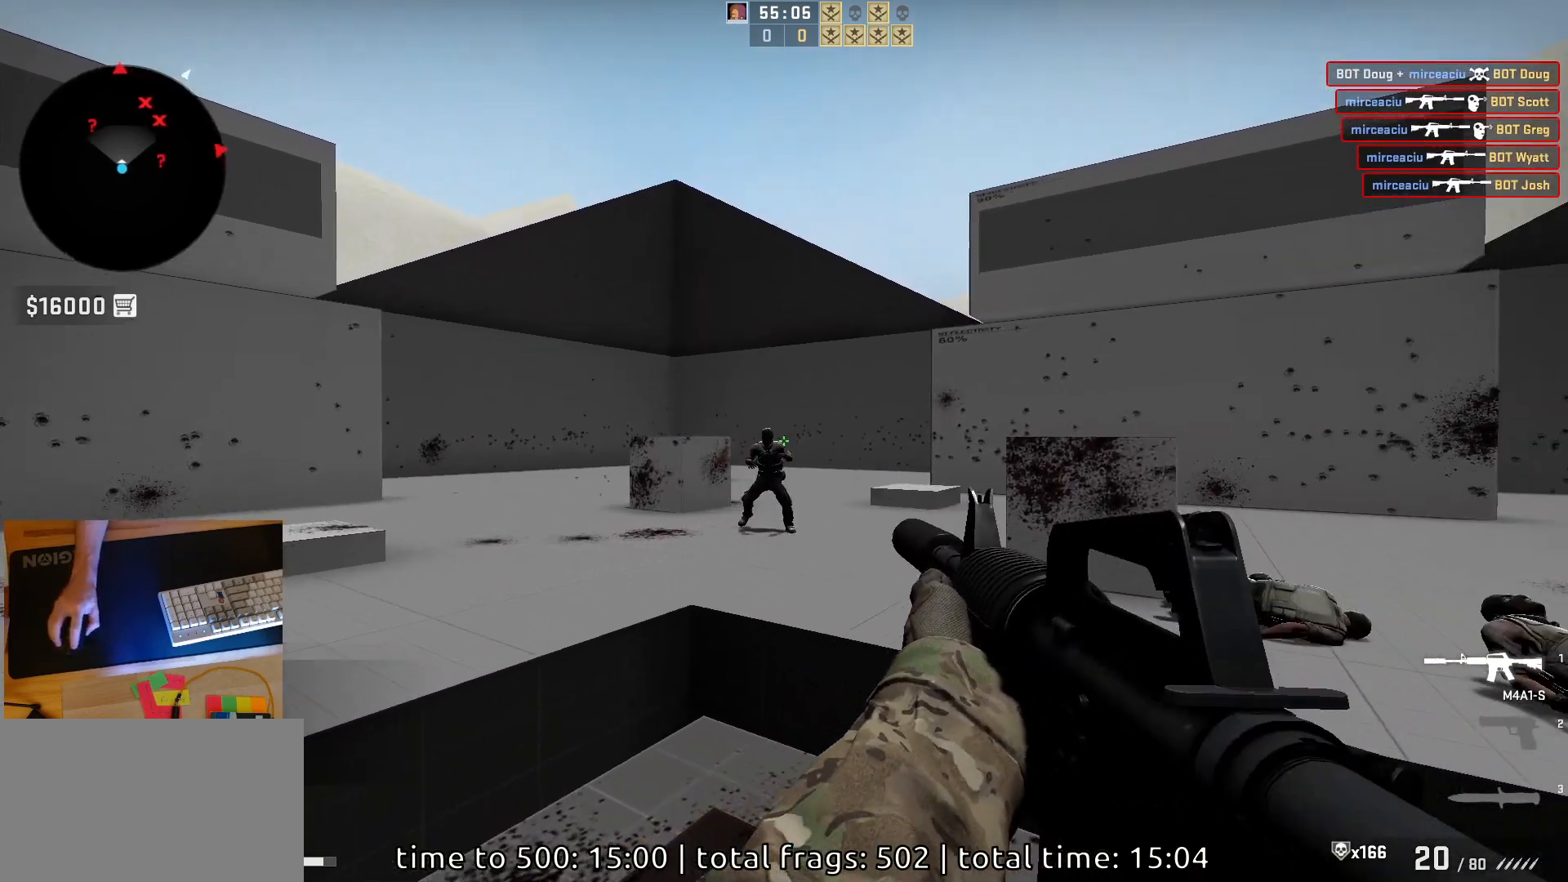
{"keys": ["a"], "mouse": [], "events": [[83, "mouse_left", "down"], [250, "a", "down"], [283, "mouse_left", "up"]]}
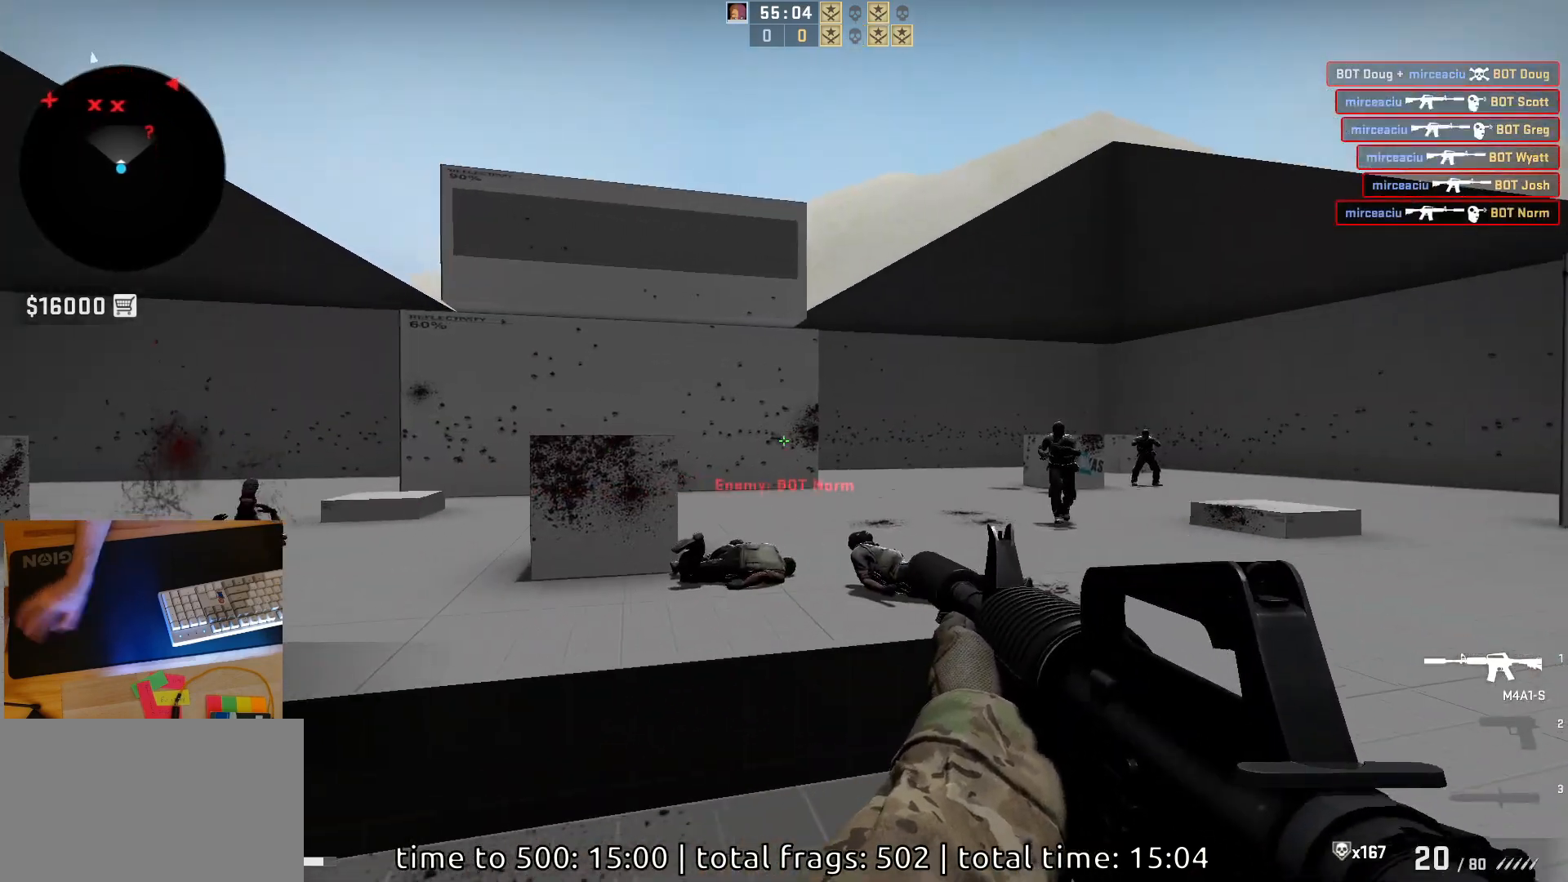
{"keys": ["d"], "mouse": ["left"], "events": [[233, "a", "up"], [250, "d", "down"], [300, "d", "up"], [317, "a", "down"], [400, "d", "down"], [433, "a", "up"], [433, "mouse_left", "down"]]}
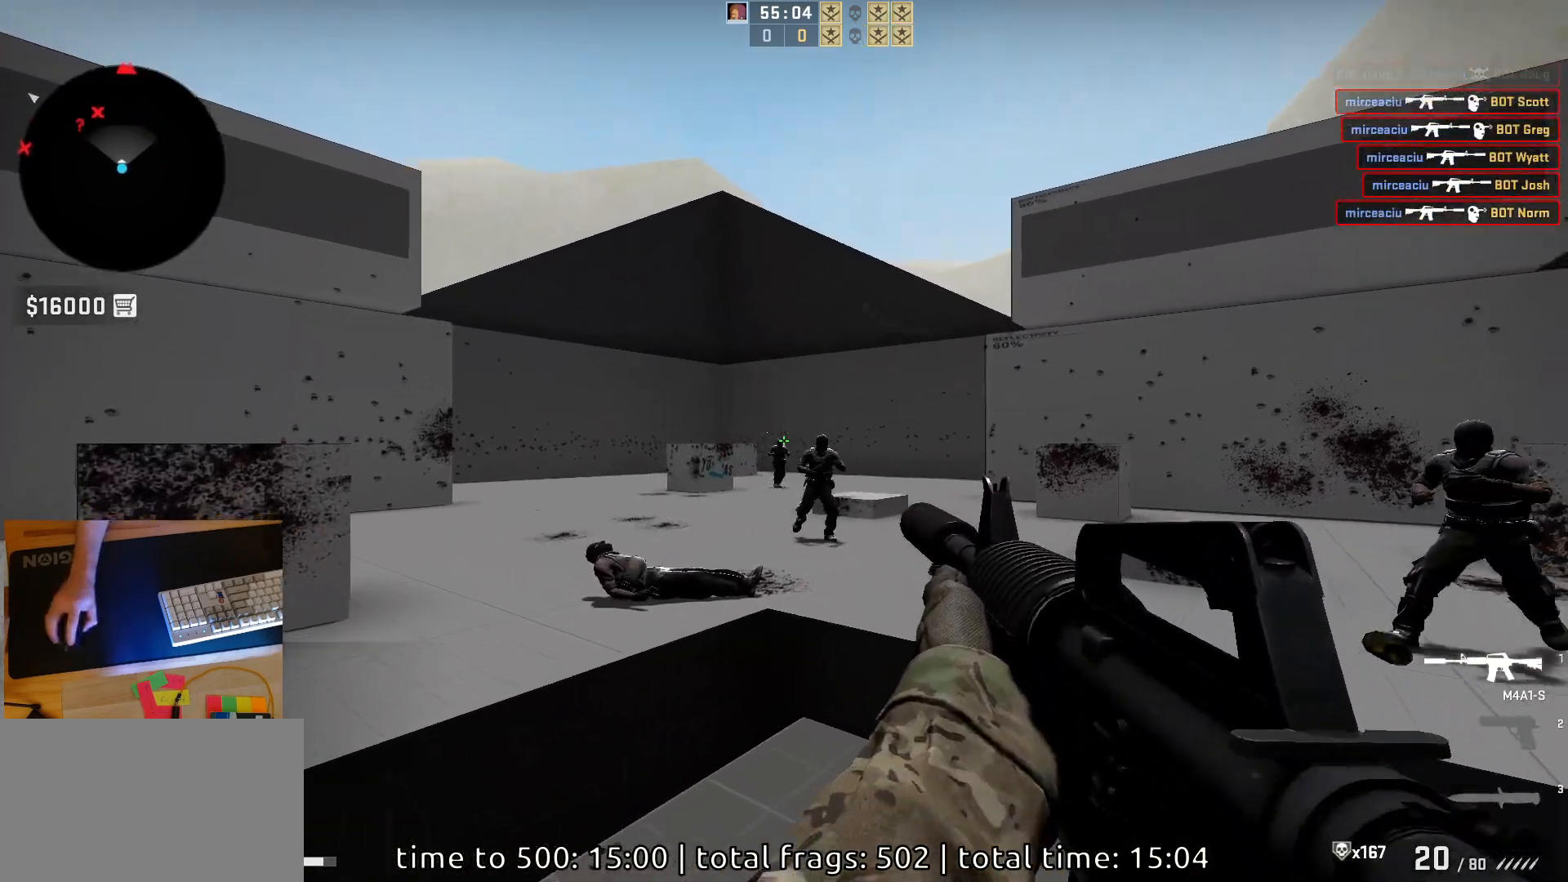
{"keys": [], "mouse": ["left"], "events": [[17, "d", "up"], [317, "mouse_left", "up"], [450, "mouse_left", "down"]]}
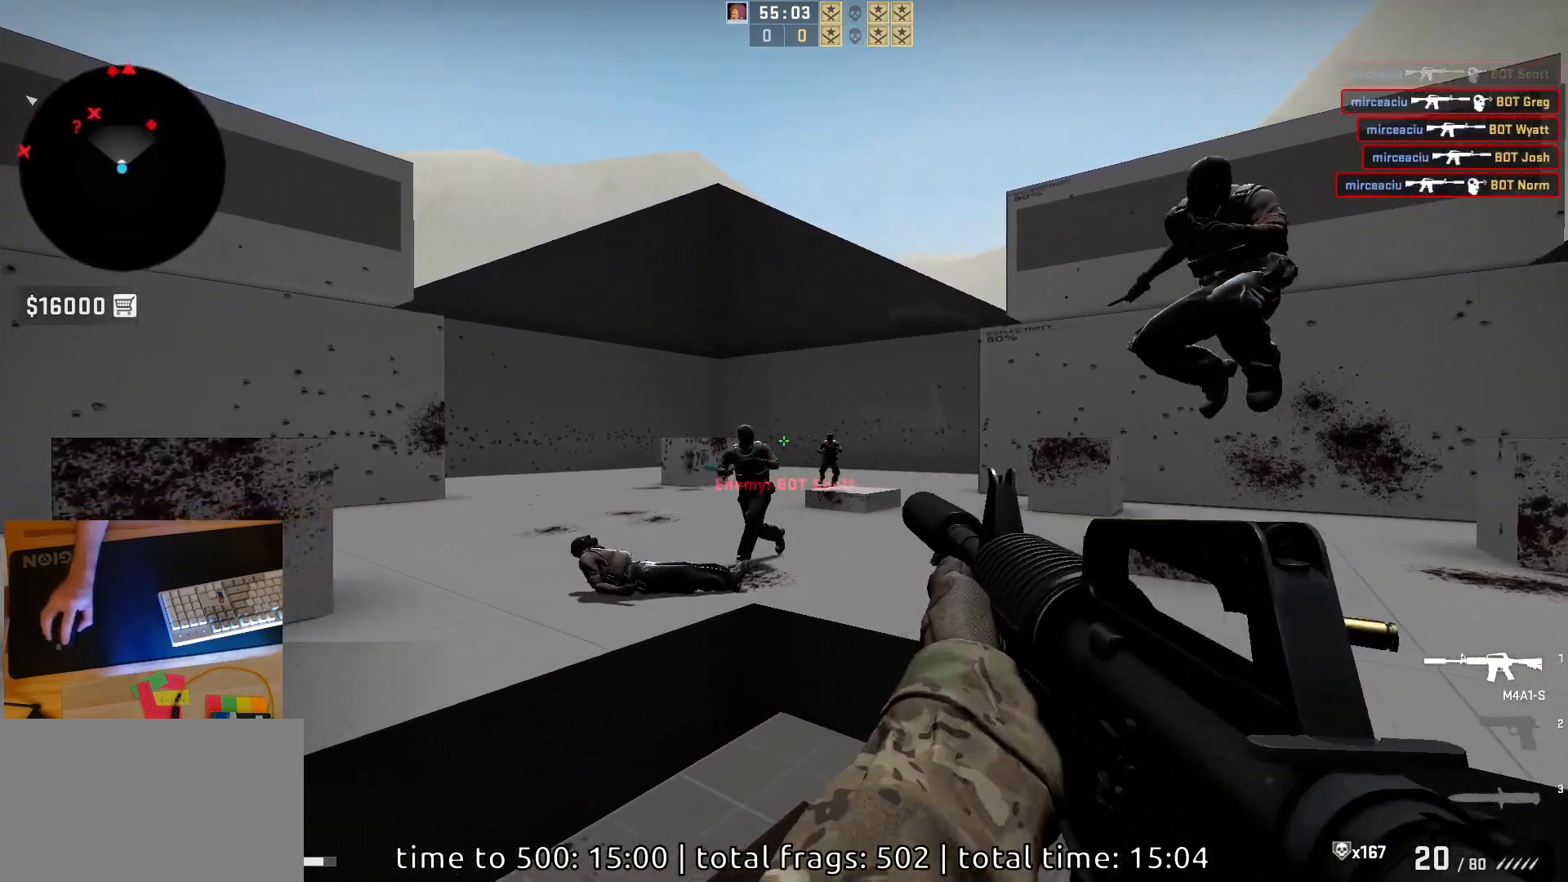
{"keys": [], "mouse": ["left"], "events": []}
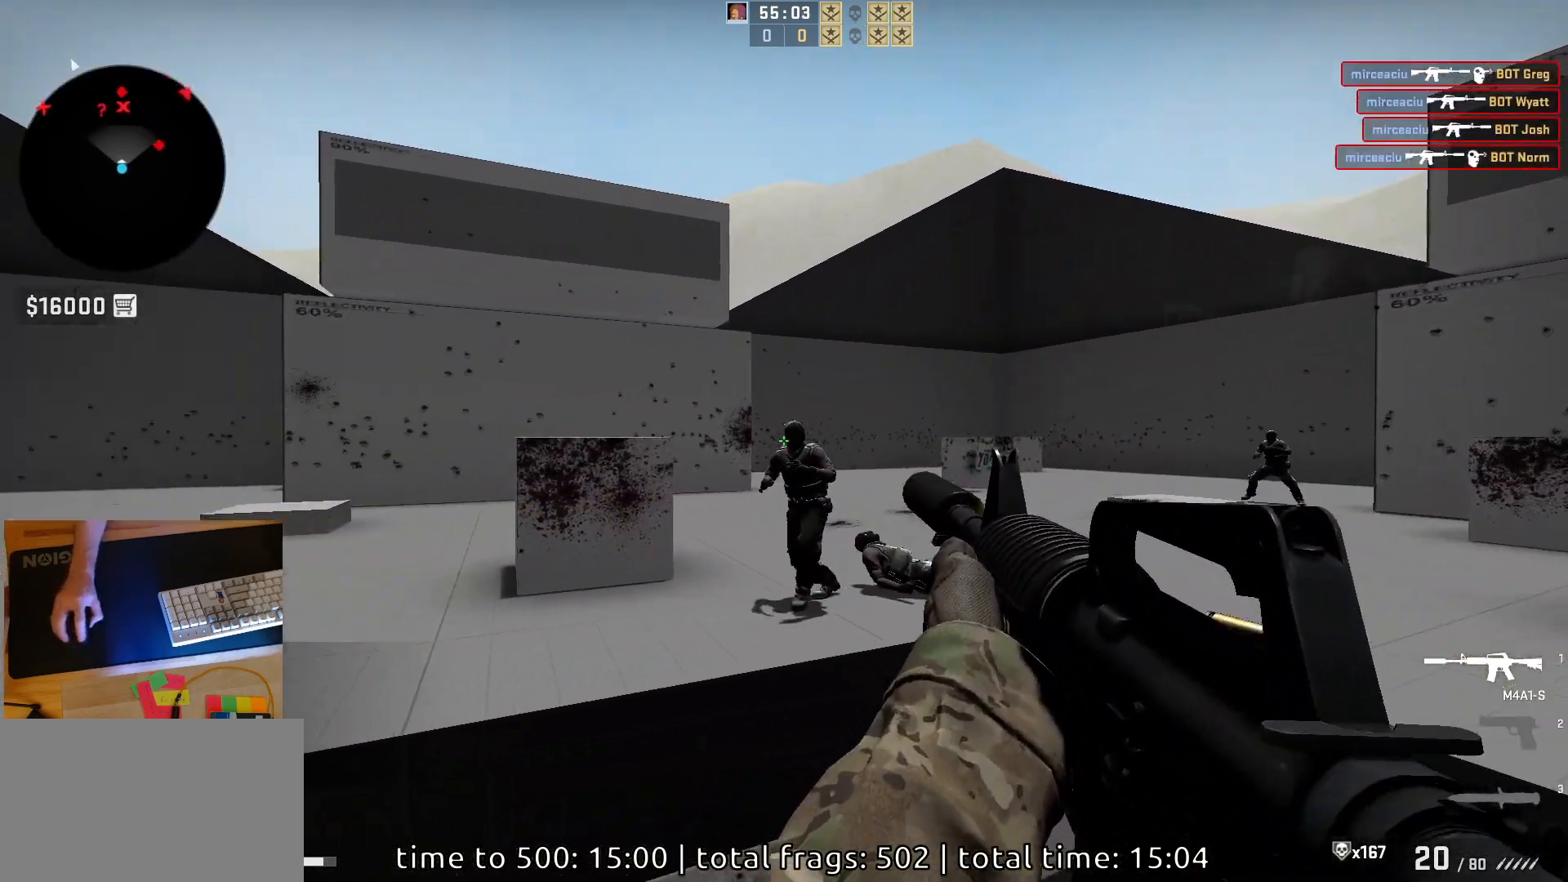
{"keys": [], "mouse": ["left"], "events": []}
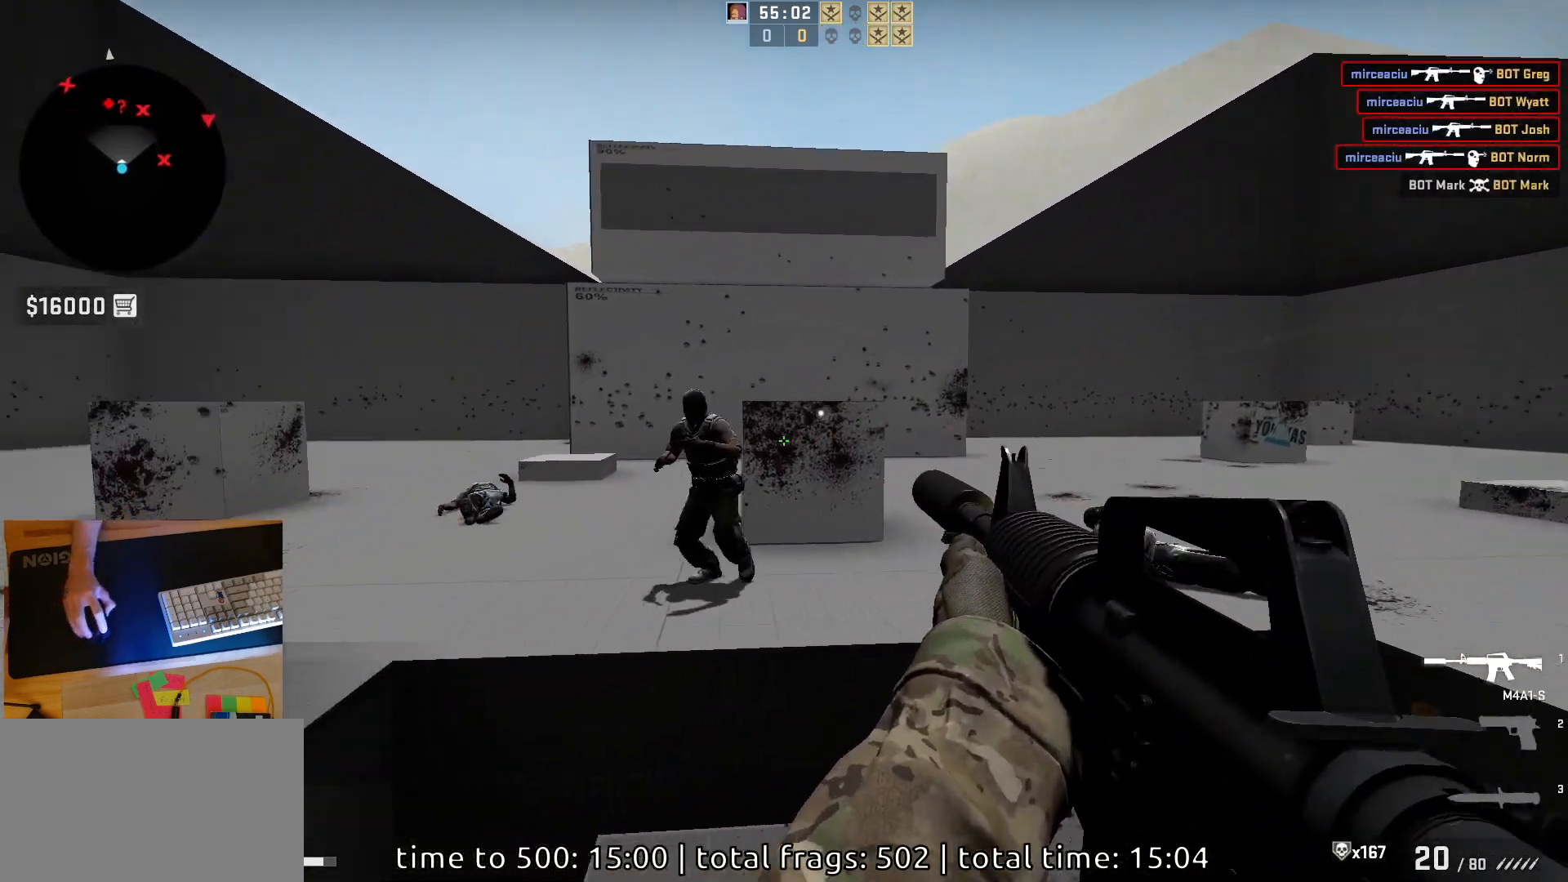
{"keys": ["d"], "mouse": ["left"], "events": [[67, "mouse_left", "up"], [83, "d", "down"], [233, "a", "down"], [333, "d", "up"], [400, "d", "down"], [450, "a", "up"], [450, "mouse_left", "down"]]}
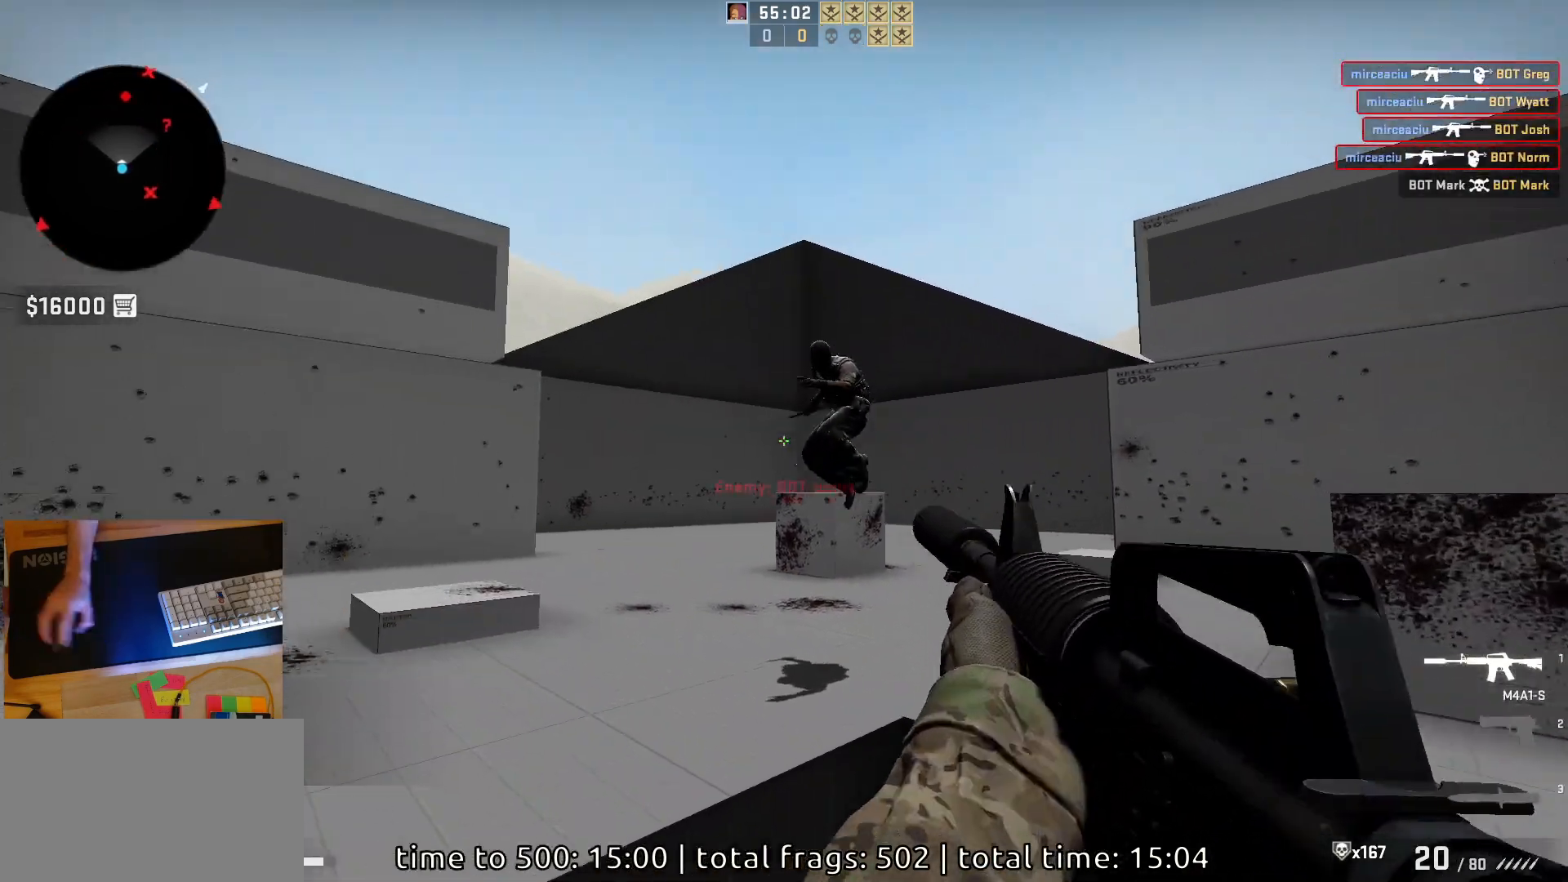
{"keys": ["d"], "mouse": ["left"], "events": [[50, "a", "down"], [50, "d", "up"], [167, "a", "up"], [383, "d", "down"]]}
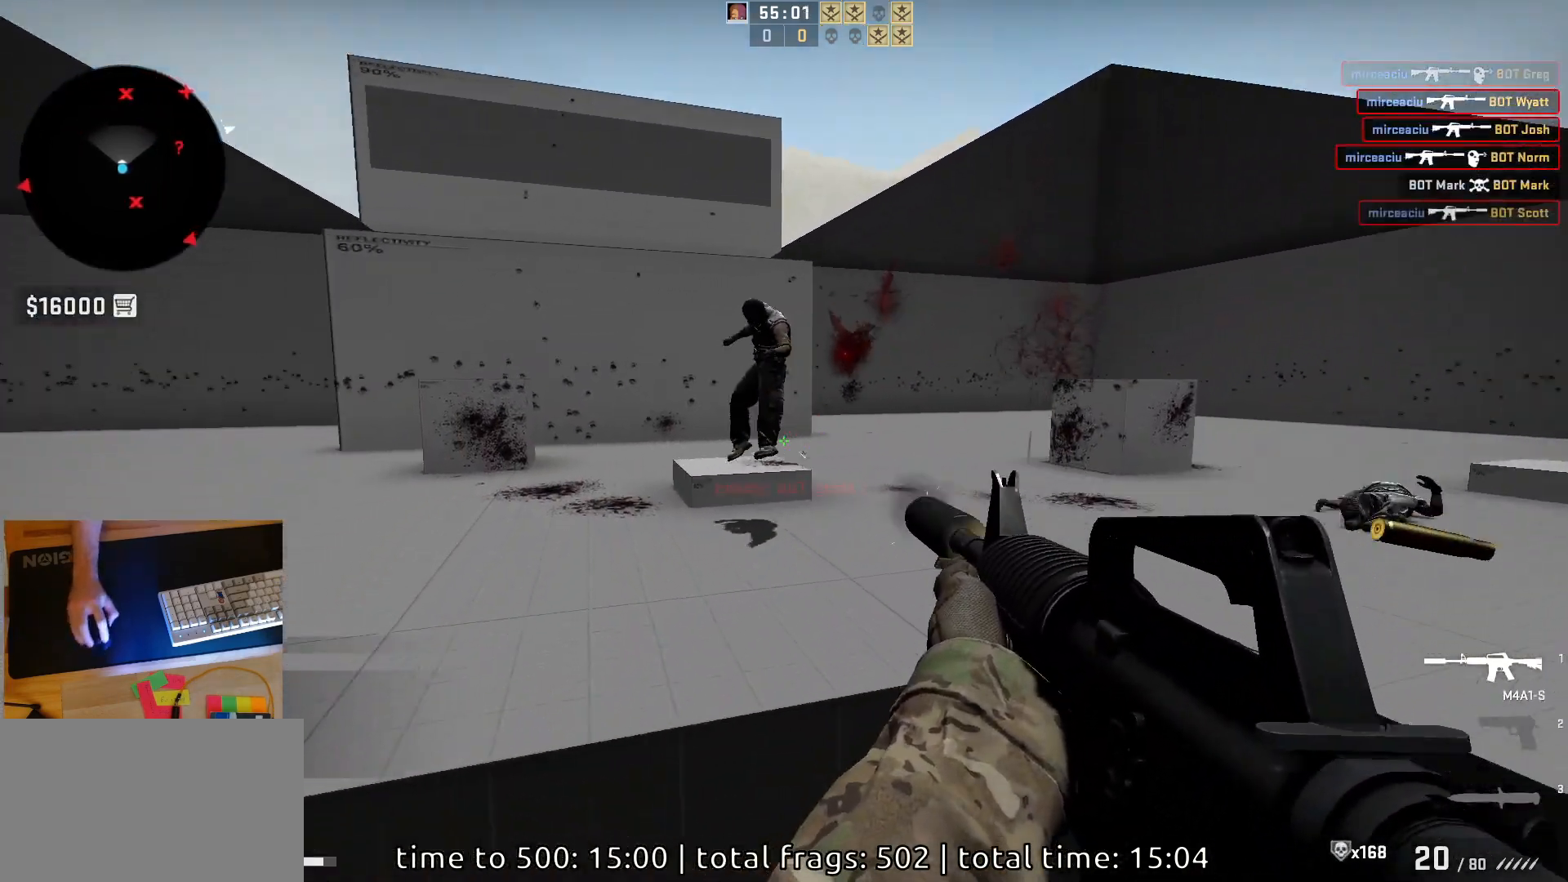
{"keys": ["d"], "mouse": [], "events": [[117, "mouse_left", "up"]]}
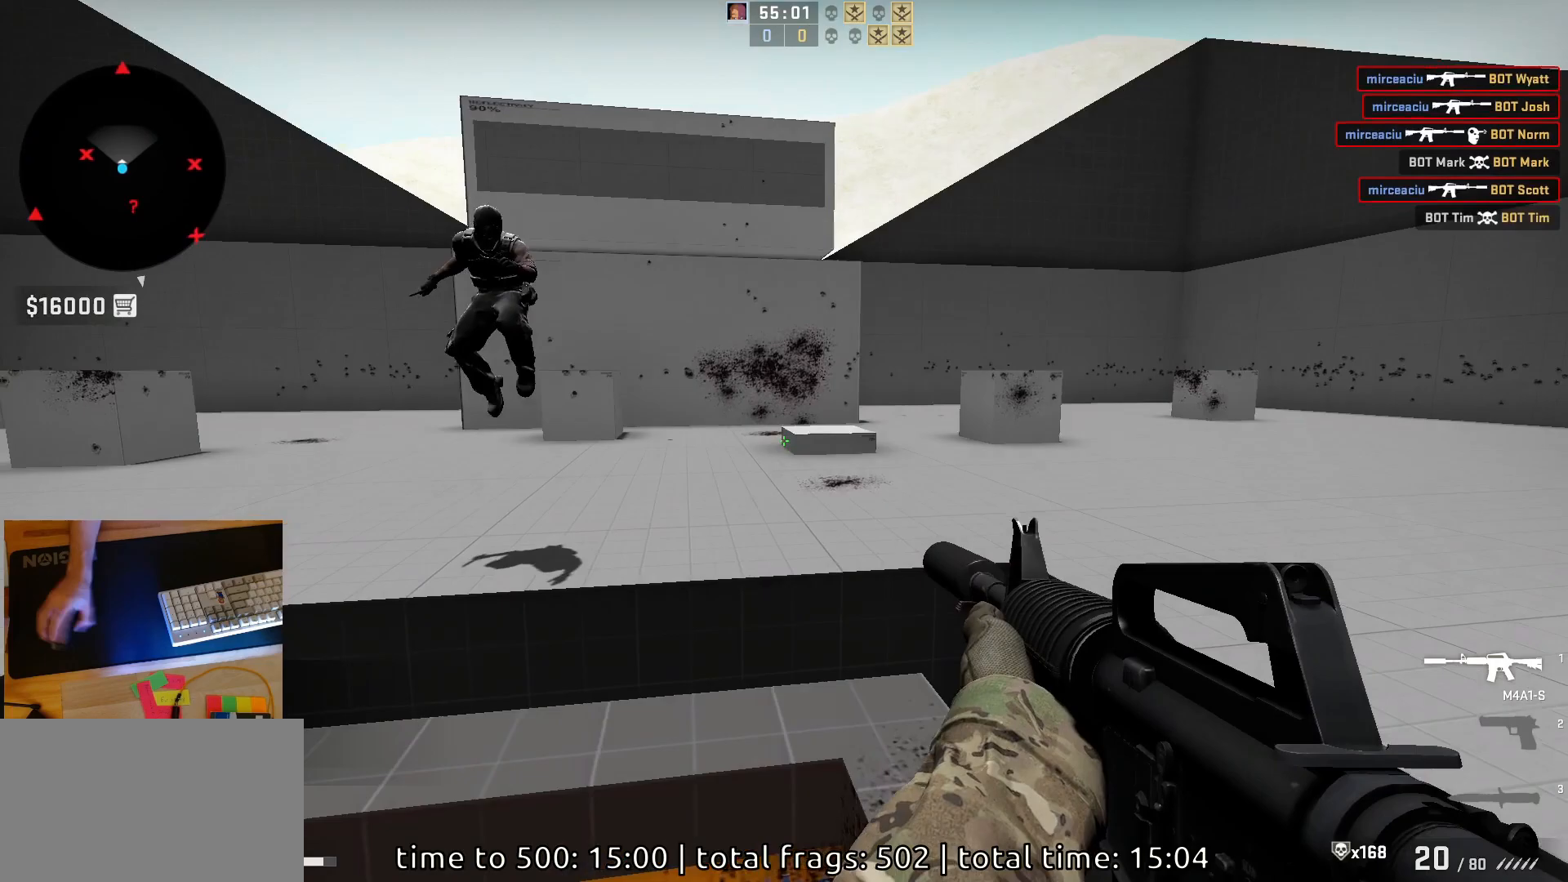
{"keys": [], "mouse": ["left"], "events": [[17, "a", "down"], [67, "d", "up"], [167, "d", "down"], [233, "a", "up"], [283, "d", "up"], [317, "mouse_left", "down"], [333, "a", "down"], [383, "a", "up"]]}
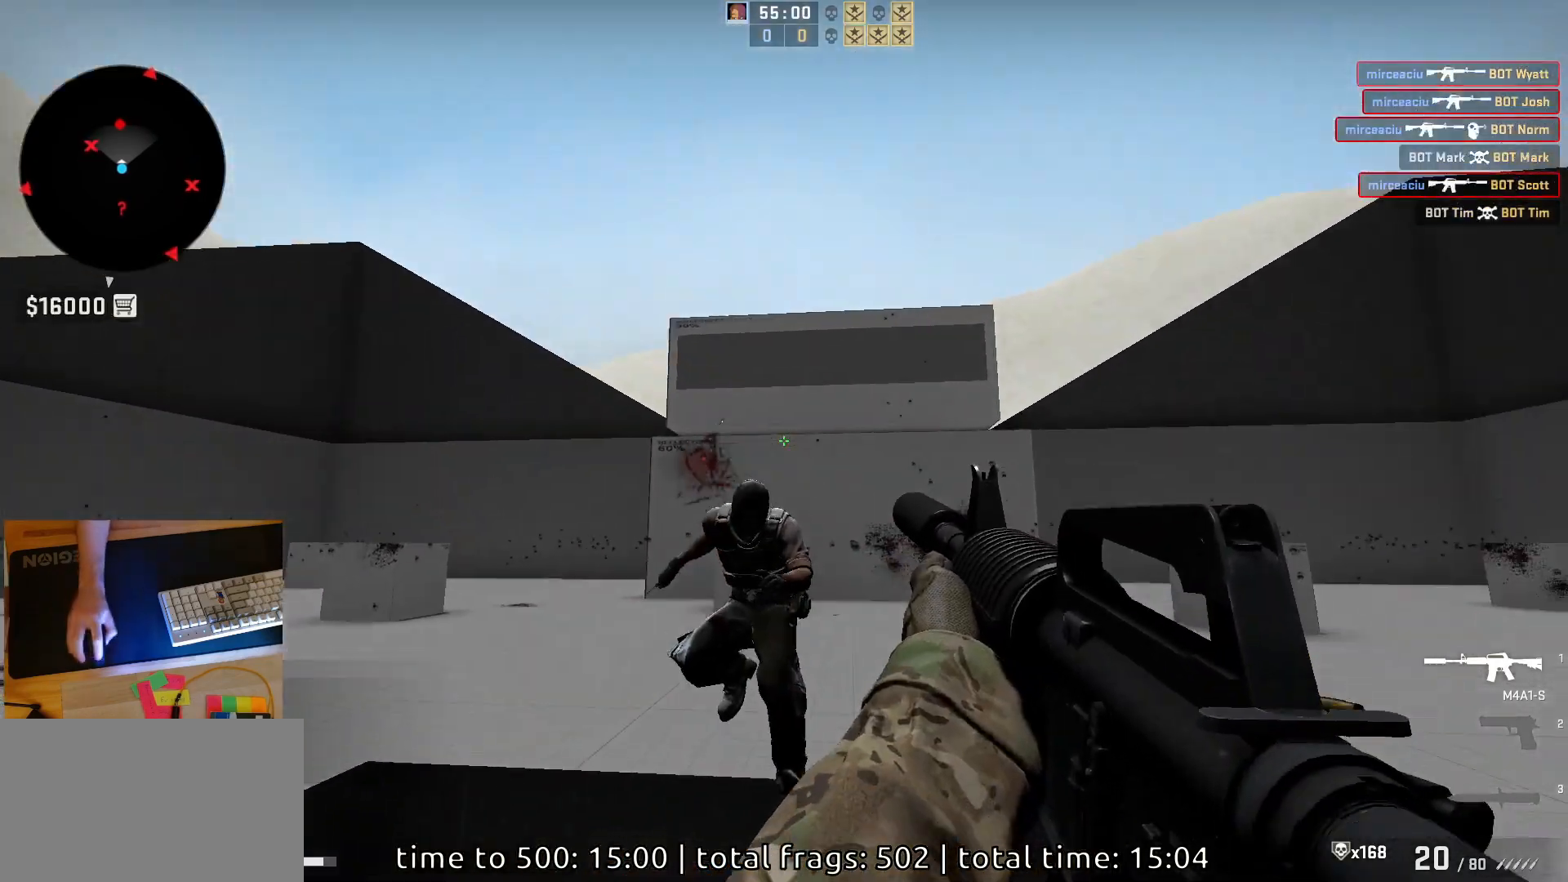
{"keys": ["a", "d"], "mouse": [], "events": [[183, "d", "down"], [200, "mouse_left", "up"], [483, "a", "down"]]}
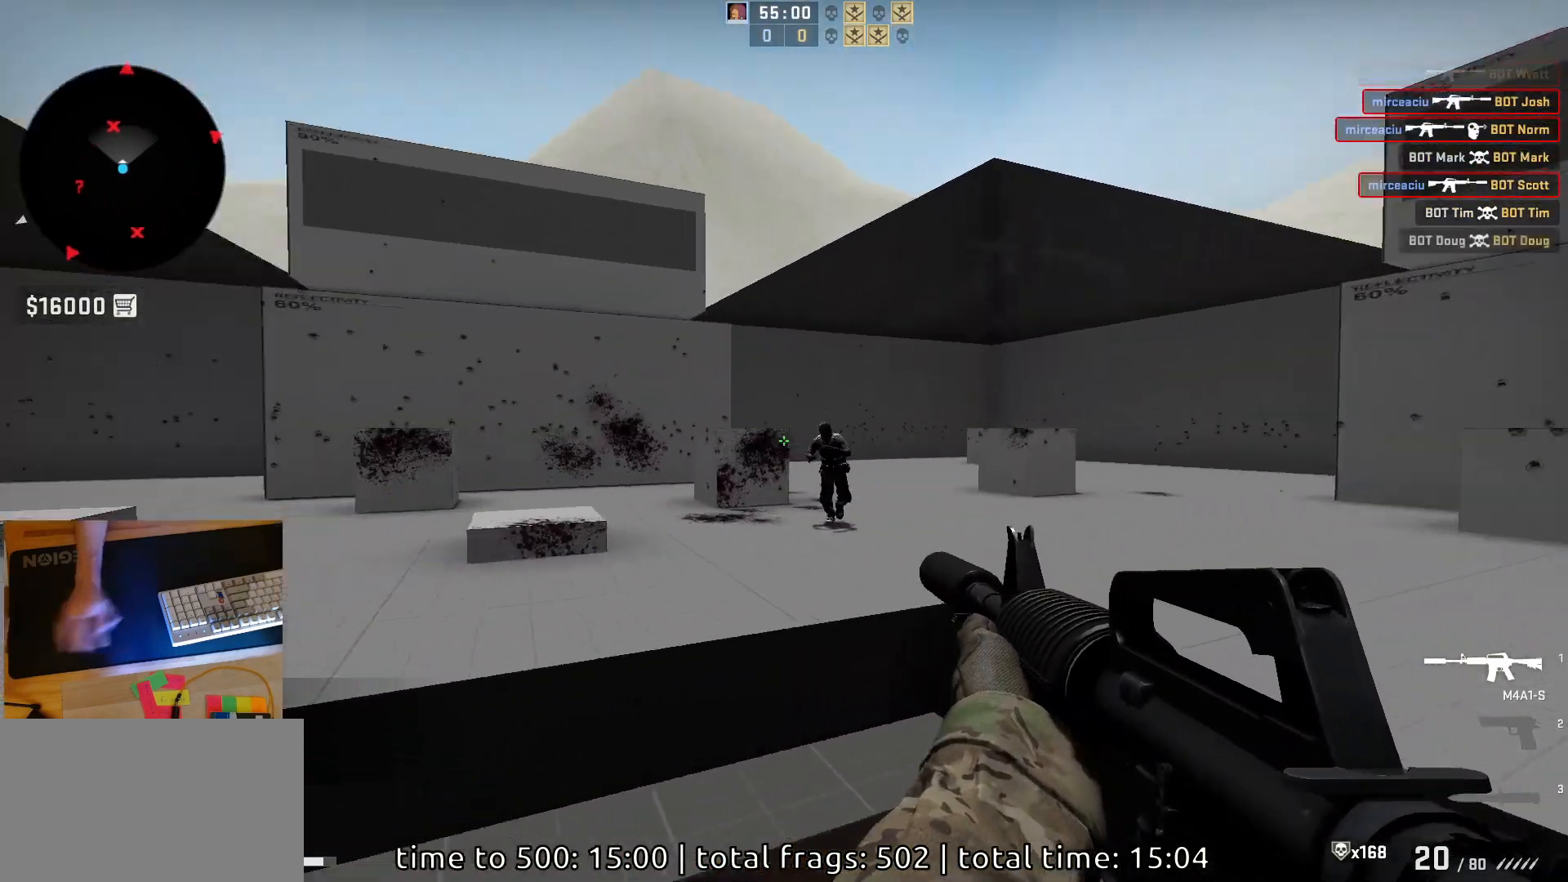
{"keys": [], "mouse": ["left"], "events": [[50, "d", "up"], [117, "d", "down"], [167, "a", "up"], [233, "d", "up"], [283, "mouse_left", "down"]]}
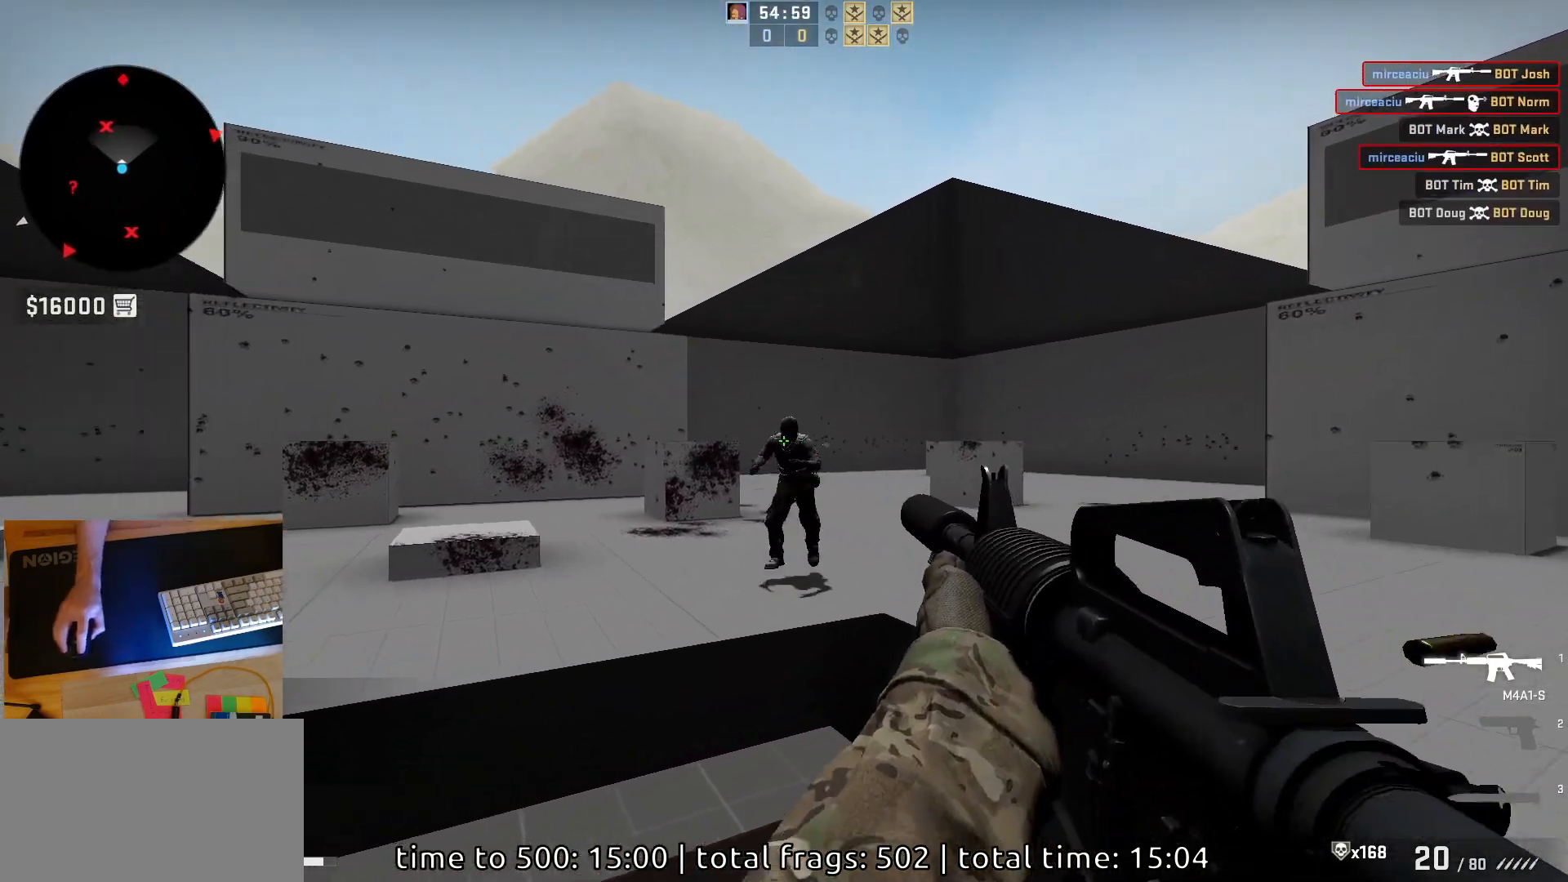
{"keys": [], "mouse": ["left"], "events": []}
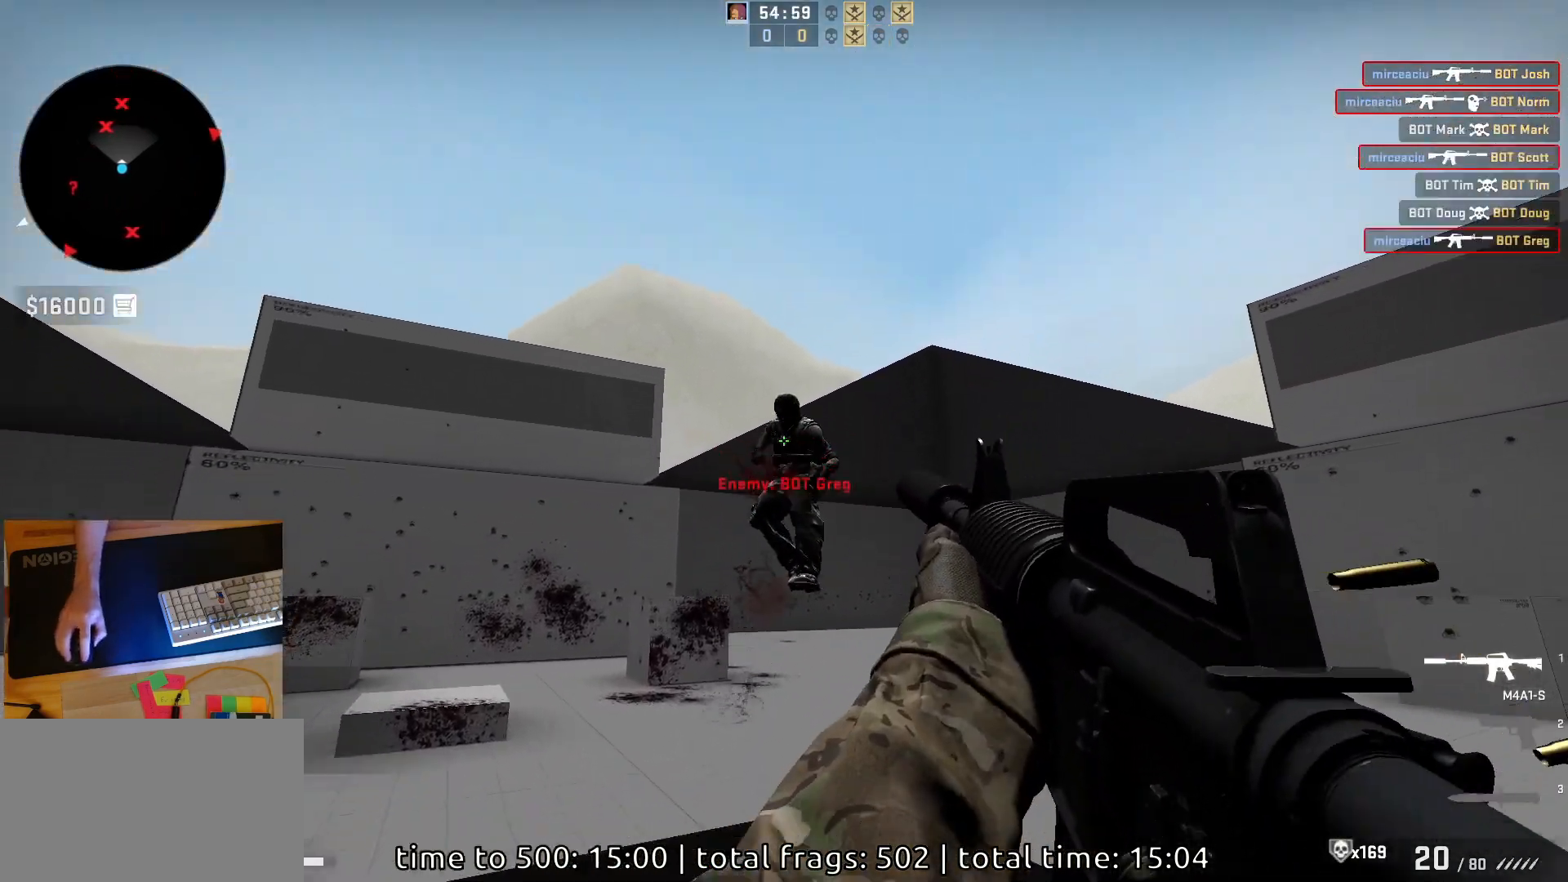
{"keys": ["d"], "mouse": [], "events": [[183, "mouse_left", "up"], [217, "a", "down"], [333, "d", "down"], [383, "a", "up"]]}
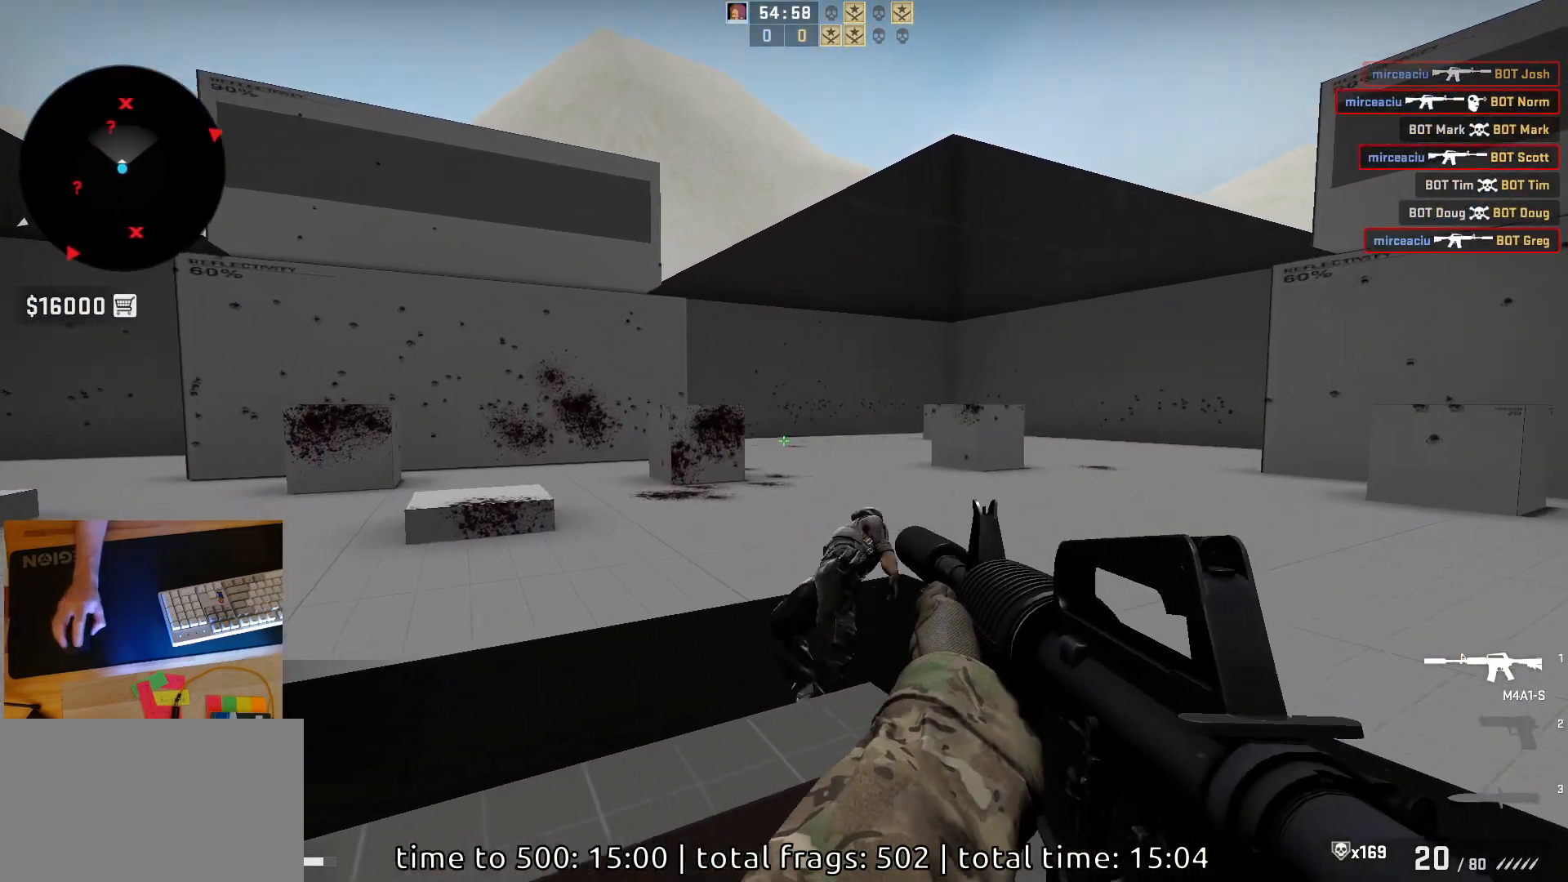
{"keys": ["a"], "mouse": [], "events": [[50, "d", "up"], [483, "a", "down"]]}
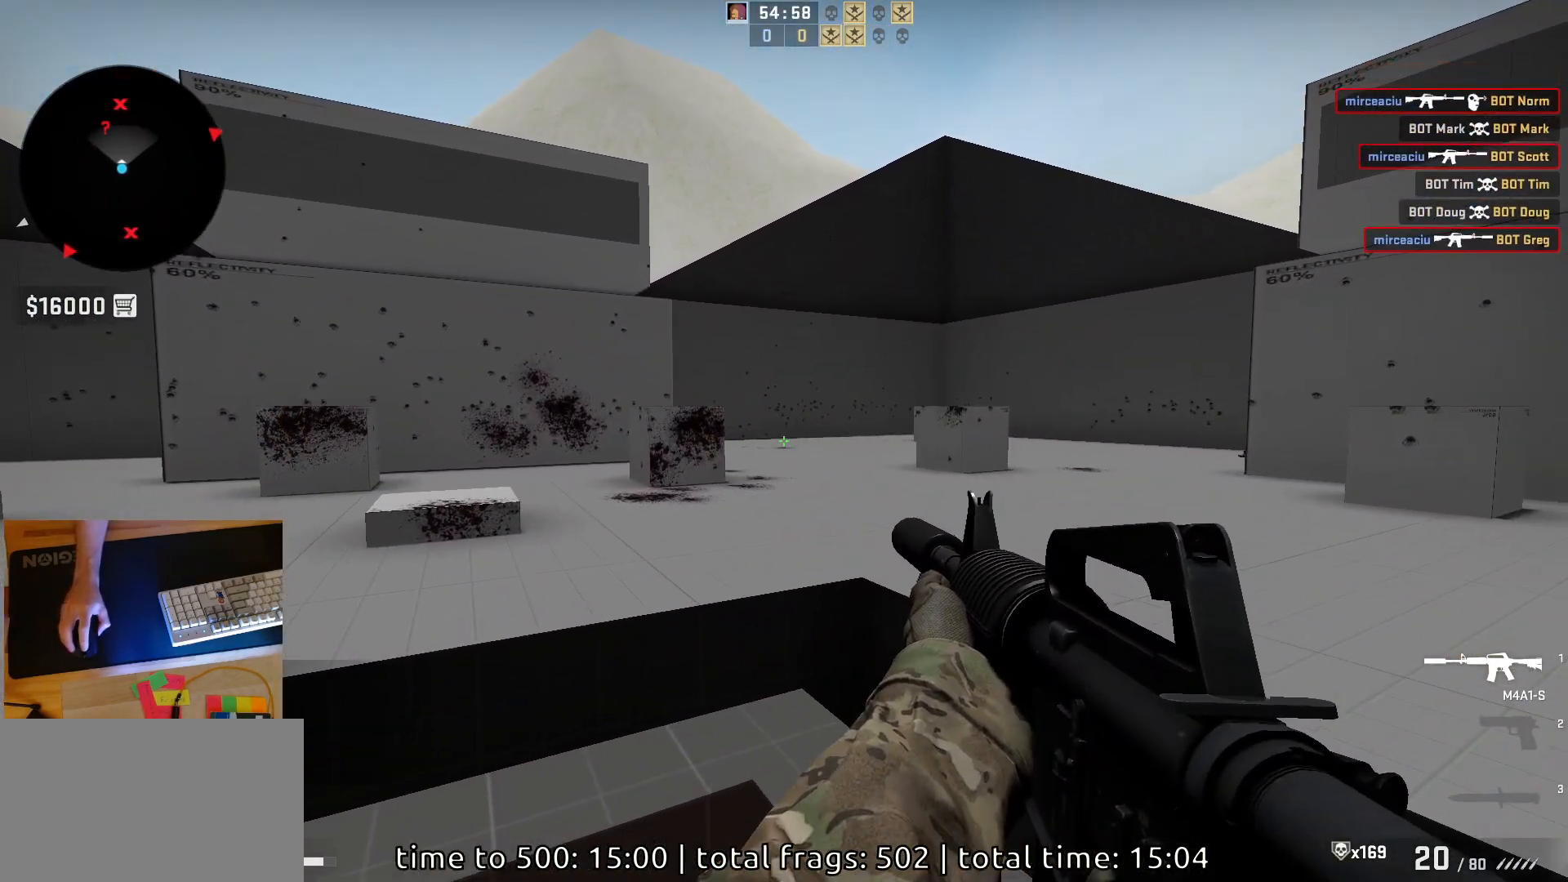
{"keys": ["a"], "mouse": [], "events": [[267, "d", "down"], [300, "a", "up"], [417, "a", "down"], [433, "d", "up"]]}
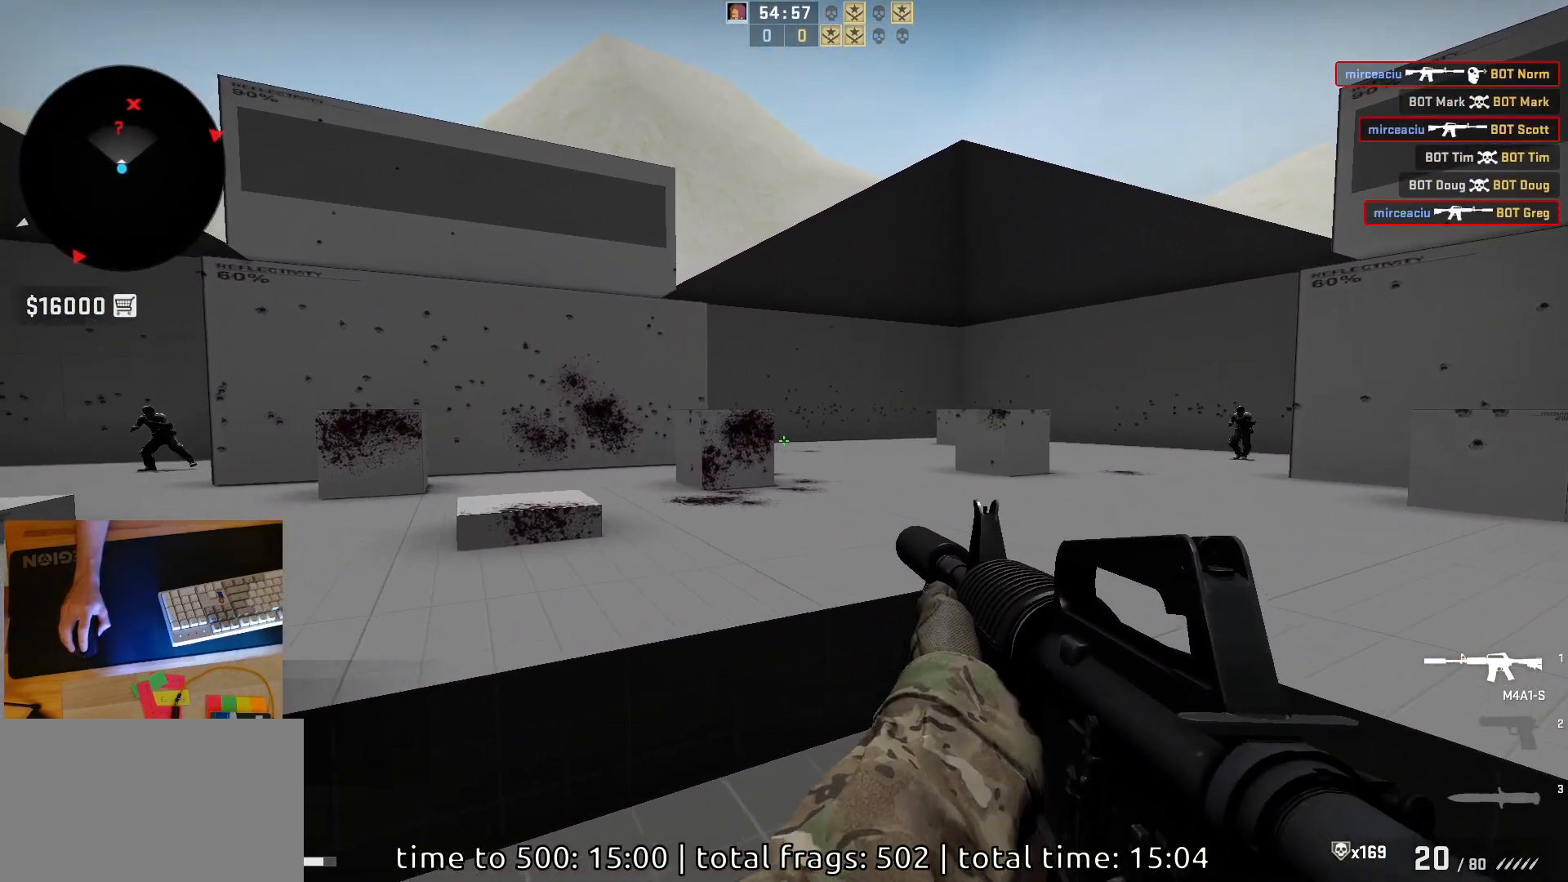
{"keys": ["a"], "mouse": [], "events": [[67, "a", "up"], [67, "d", "down"], [183, "a", "down"], [200, "d", "up"], [317, "d", "down"], [367, "a", "up"], [433, "a", "down"], [450, "d", "up"]]}
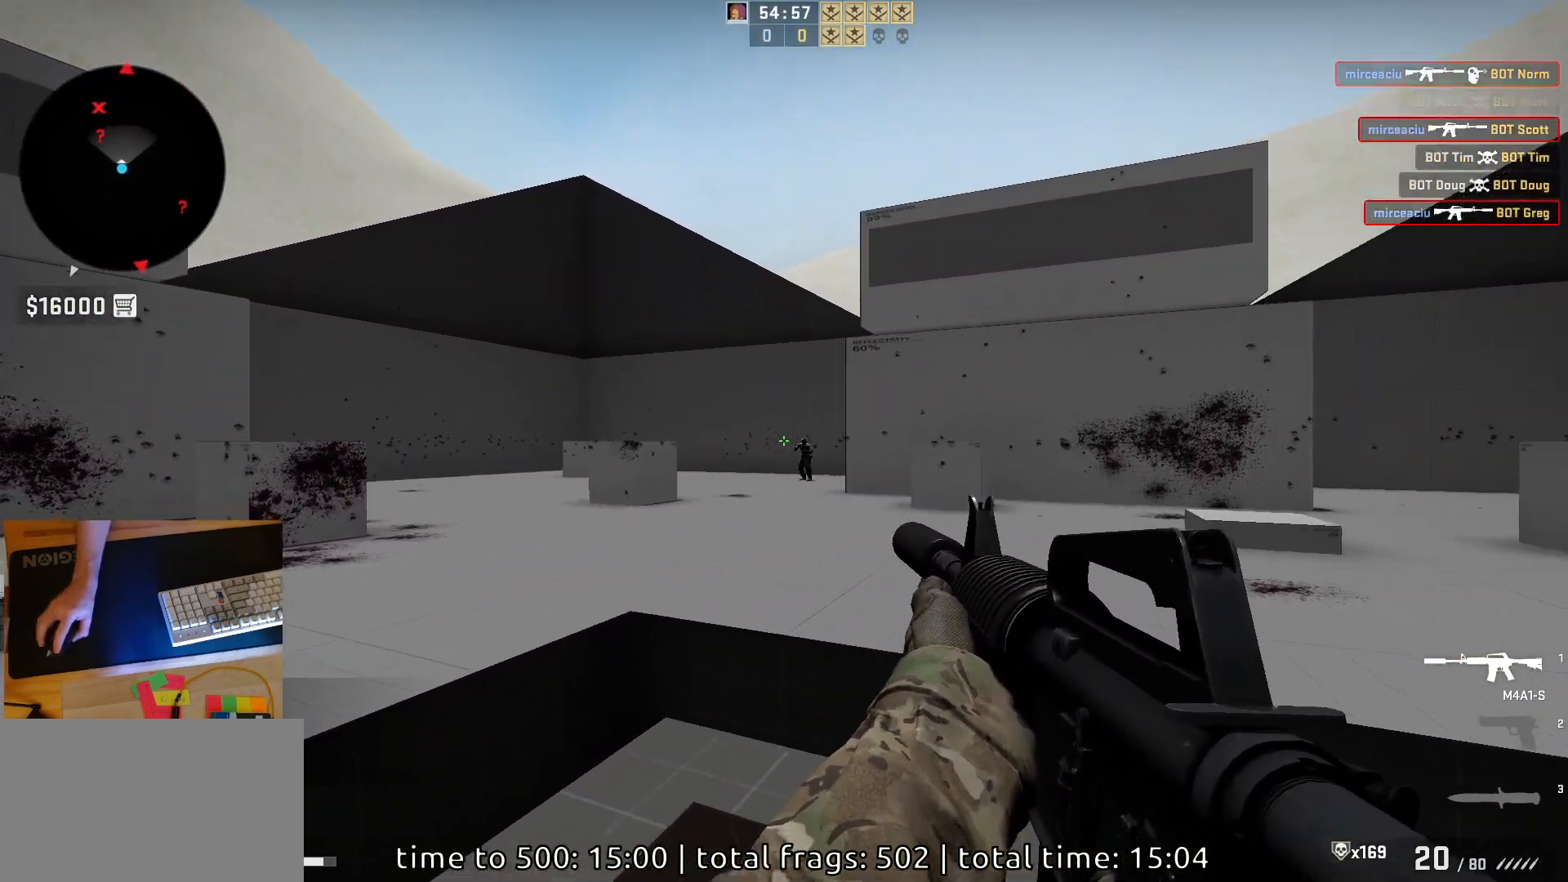
{"keys": [], "mouse": [], "events": [[33, "d", "down"], [83, "a", "up"], [150, "mouse_left", "down"], [167, "d", "up"], [317, "mouse_left", "up"]]}
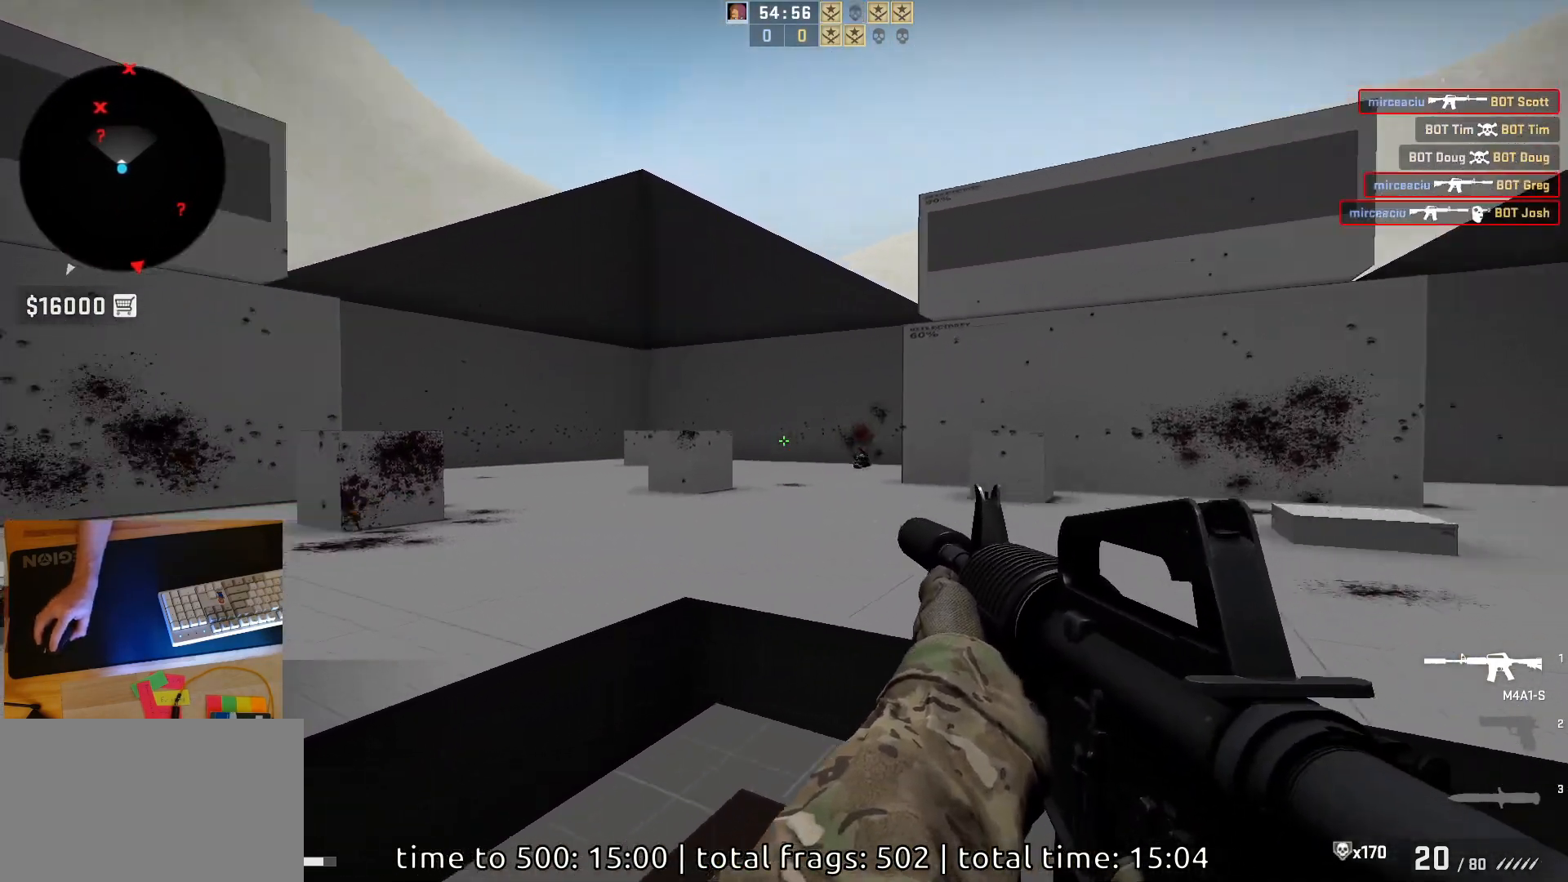
{"keys": ["a"], "mouse": [], "events": [[17, "d", "down"], [417, "d", "up"], [433, "a", "down"]]}
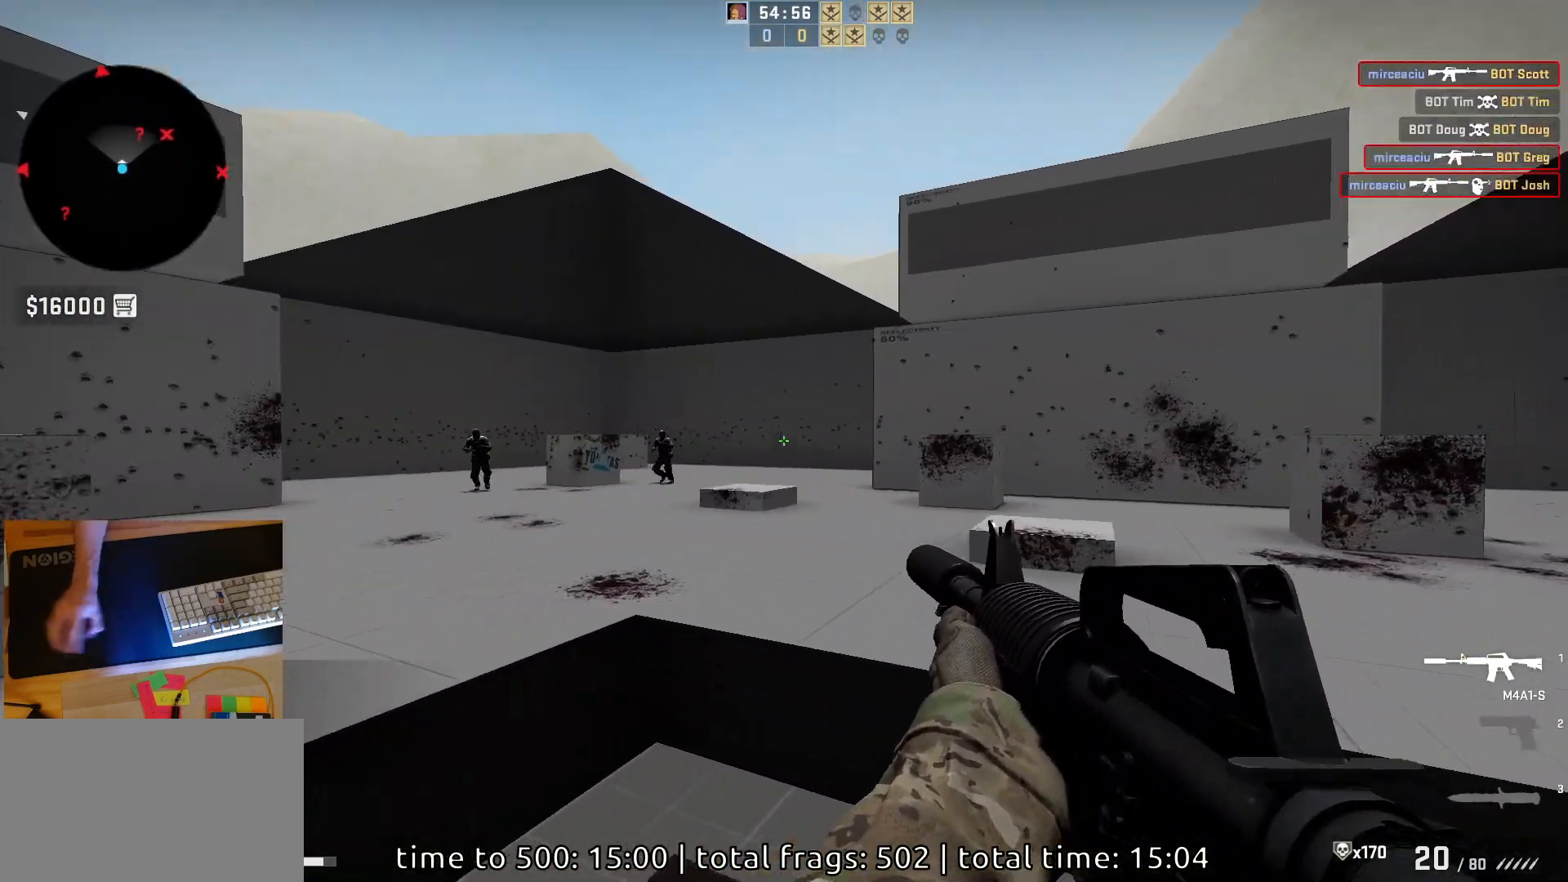
{"keys": [], "mouse": ["left"], "events": [[33, "d", "down"], [83, "a", "up"], [183, "a", "down"], [183, "d", "up"], [283, "d", "down"], [350, "a", "up"], [350, "mouse_left", "down"], [433, "d", "up"]]}
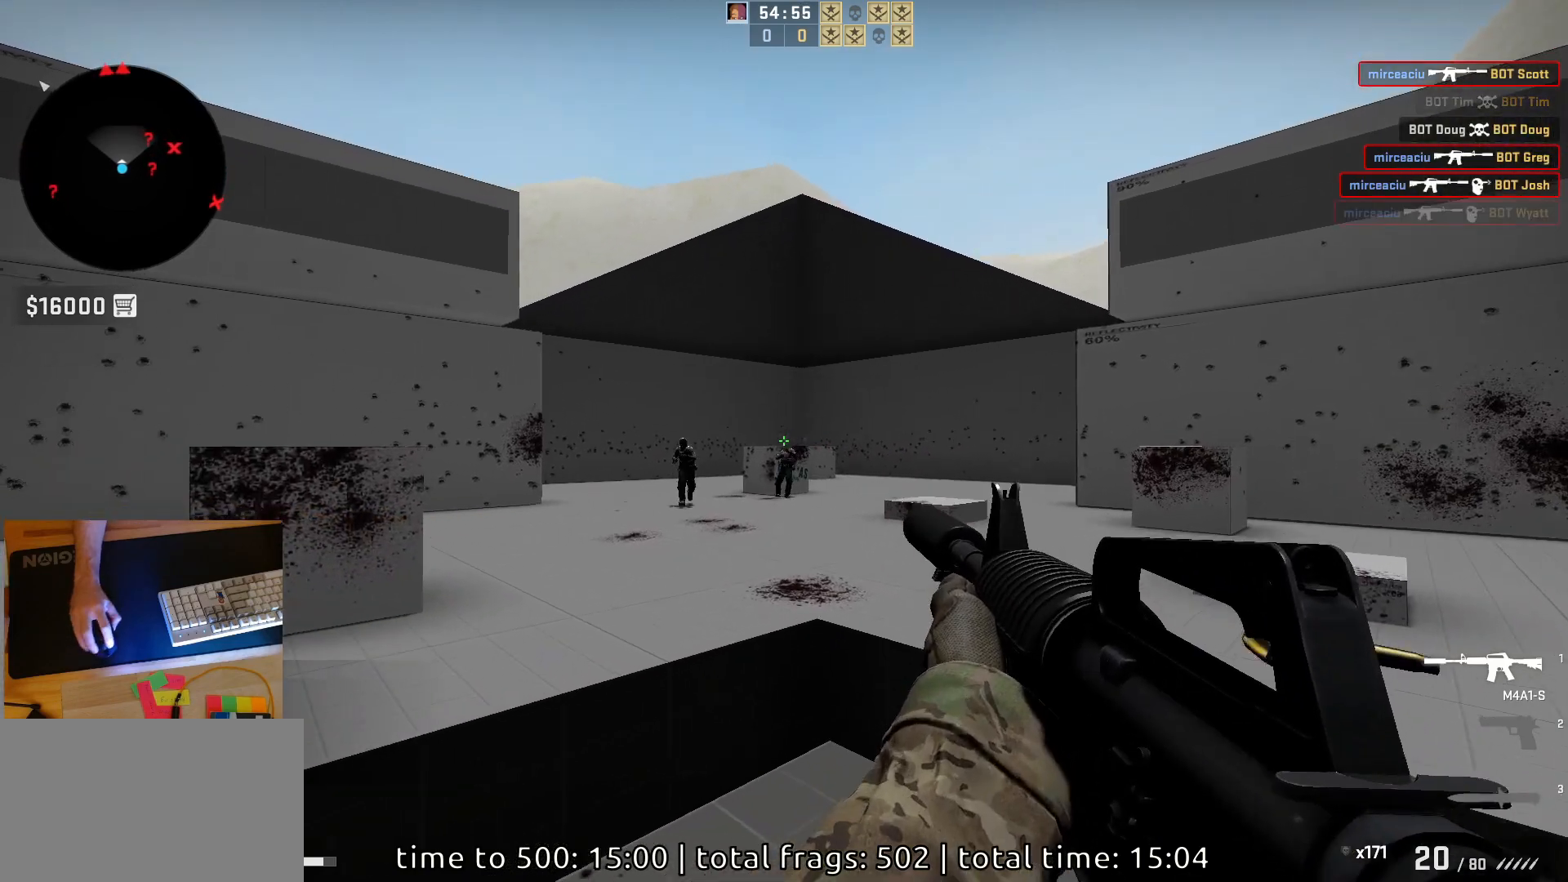
{"keys": [], "mouse": ["left"], "events": [[100, "mouse_left", "up"], [400, "mouse_left", "down"]]}
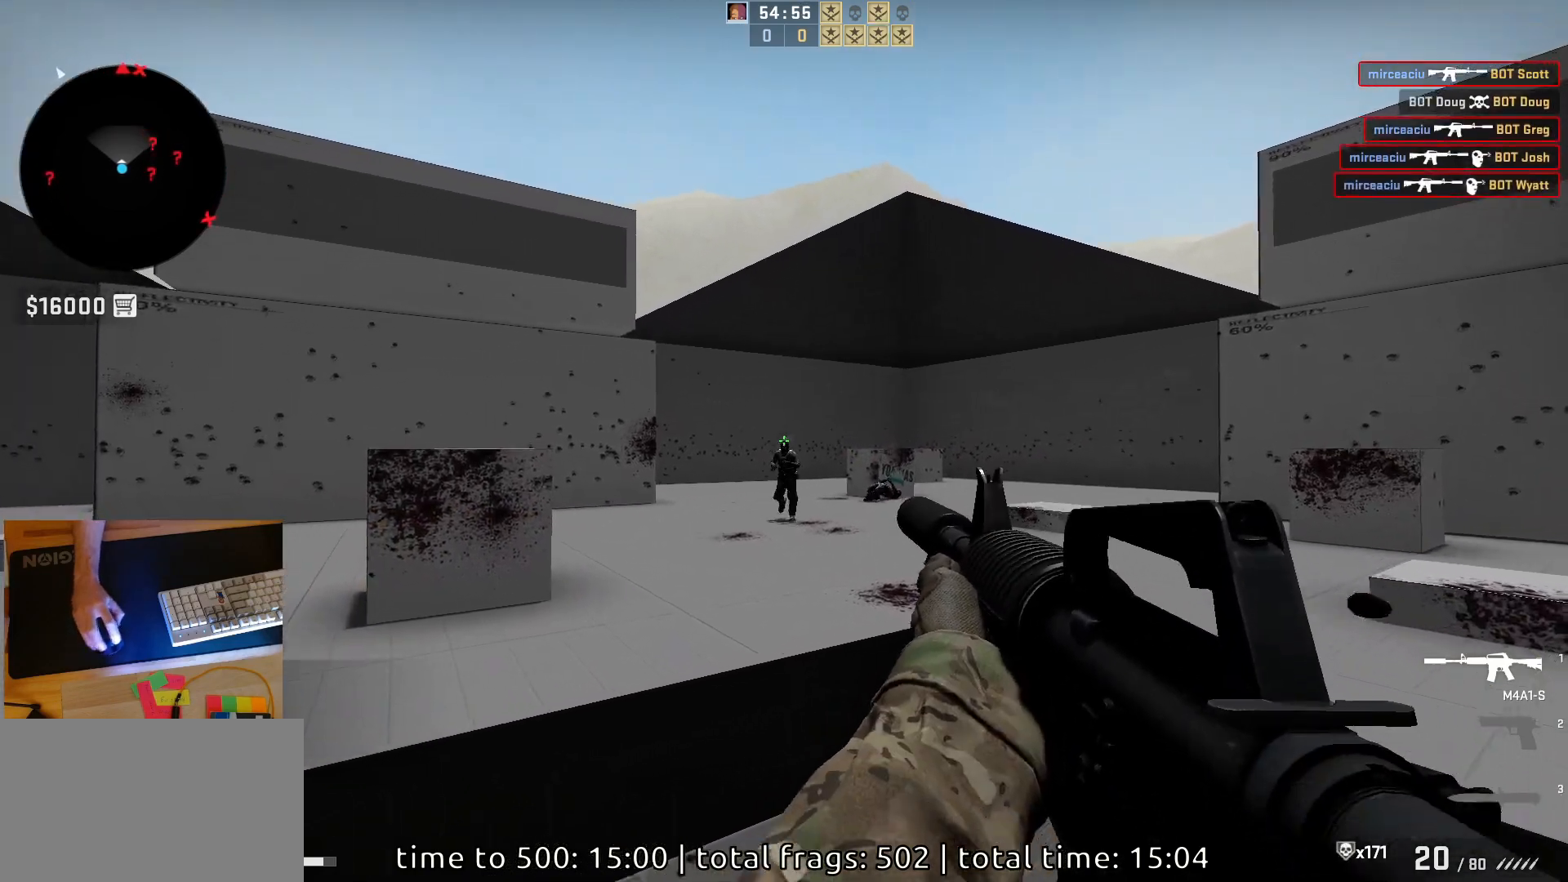
{"keys": ["d"], "mouse": [], "events": [[150, "mouse_left", "up"], [200, "d", "down"]]}
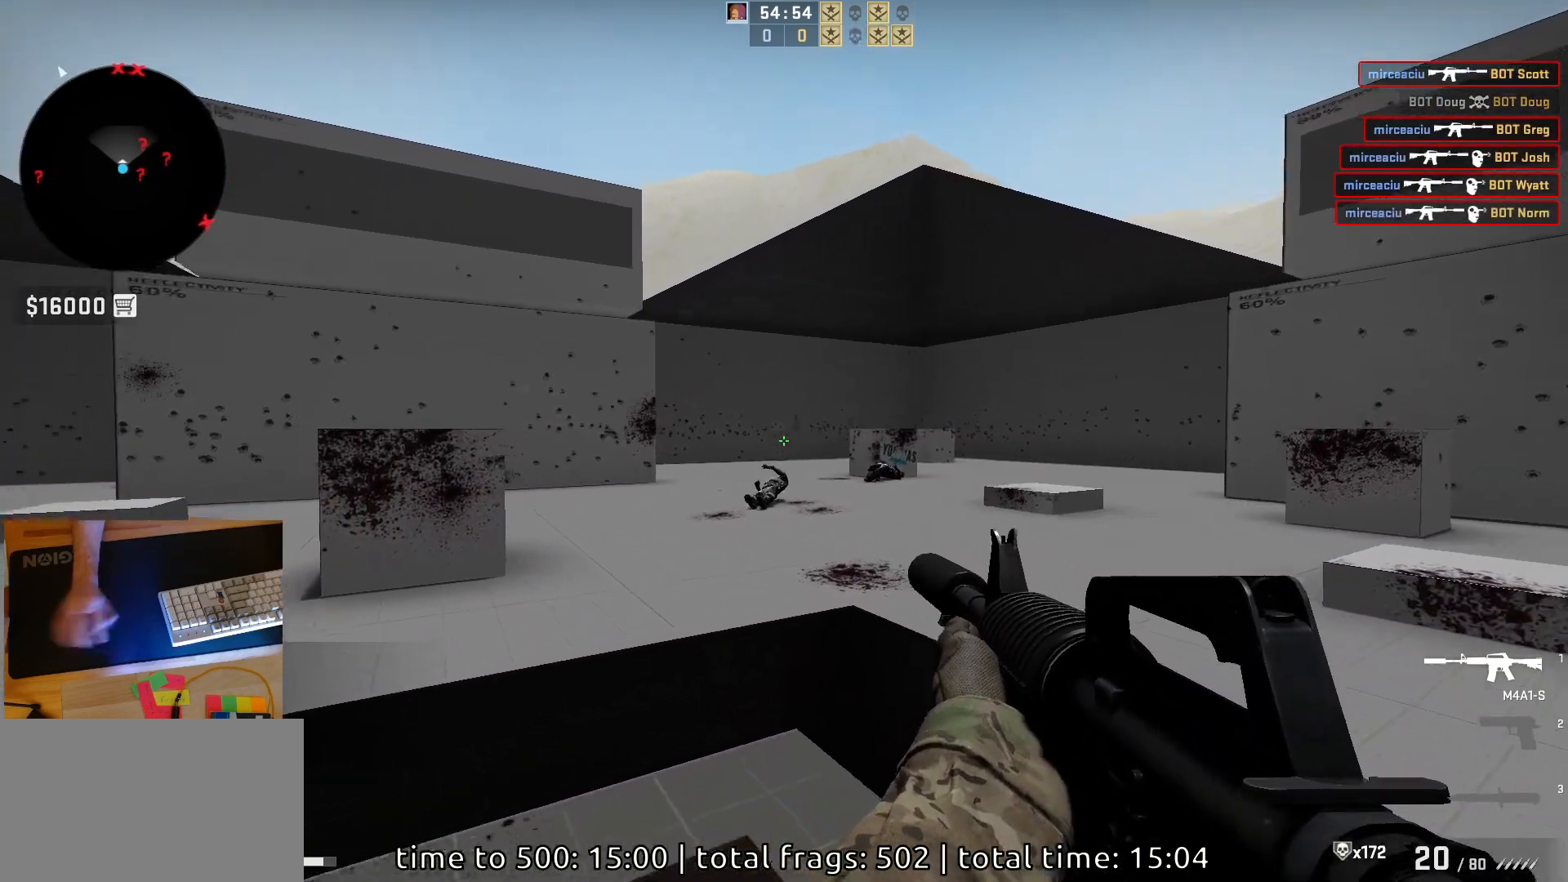
{"keys": ["a", "d"], "mouse": [], "events": [[367, "a", "down"], [367, "d", "up"], [483, "d", "down"]]}
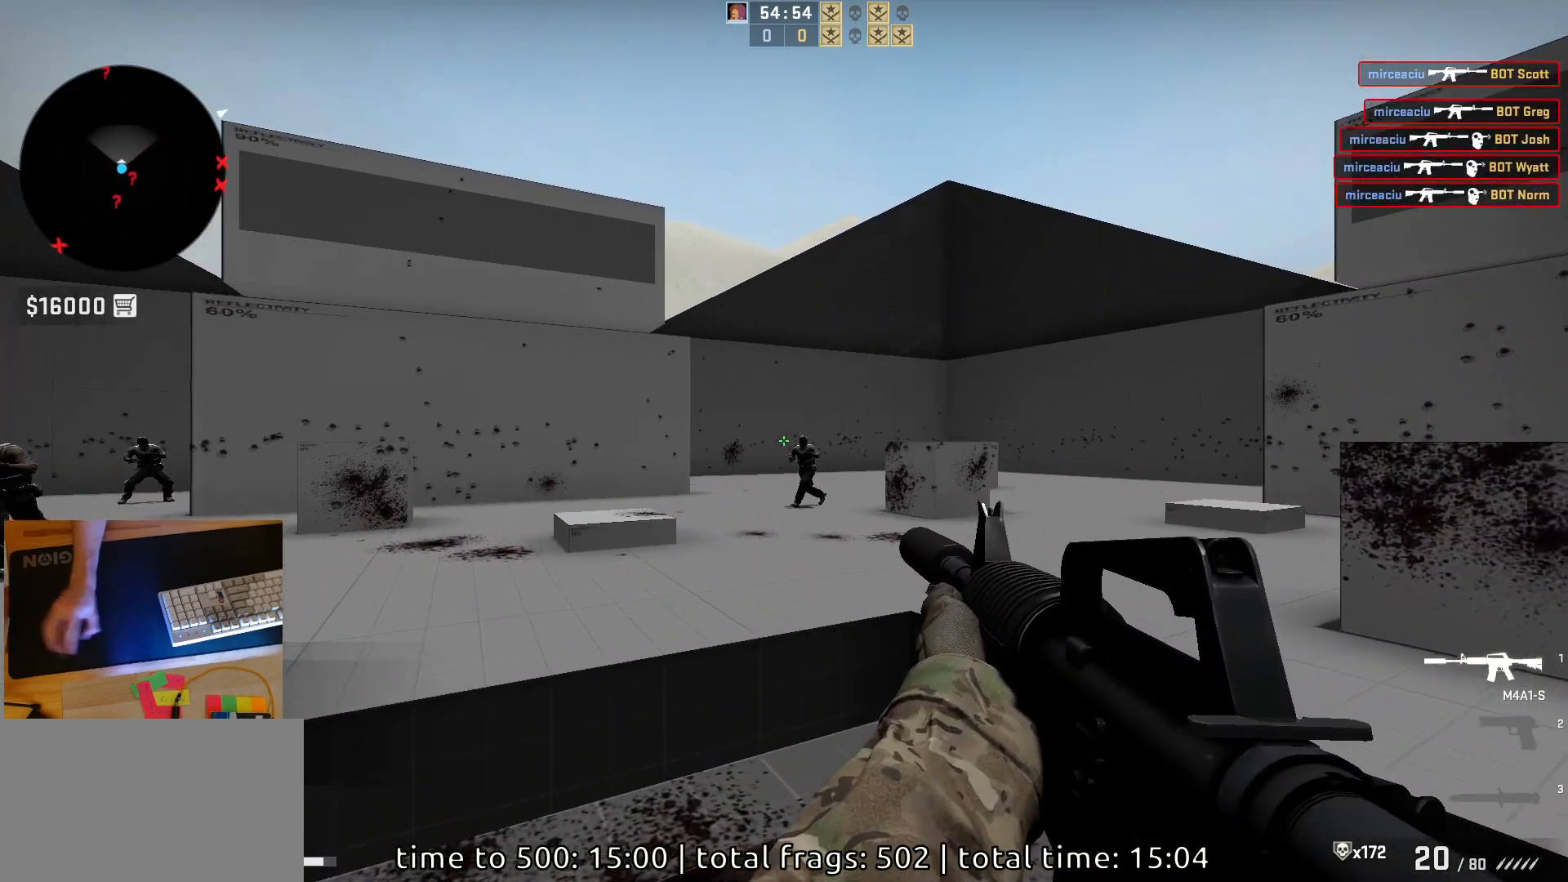
{"keys": [], "mouse": [], "events": [[50, "a", "up"], [117, "a", "down"], [117, "d", "up"], [150, "mouse_left", "down"], [217, "d", "down"], [250, "a", "up"], [333, "d", "up"], [350, "mouse_left", "up"], [400, "d", "down"], [483, "d", "up"]]}
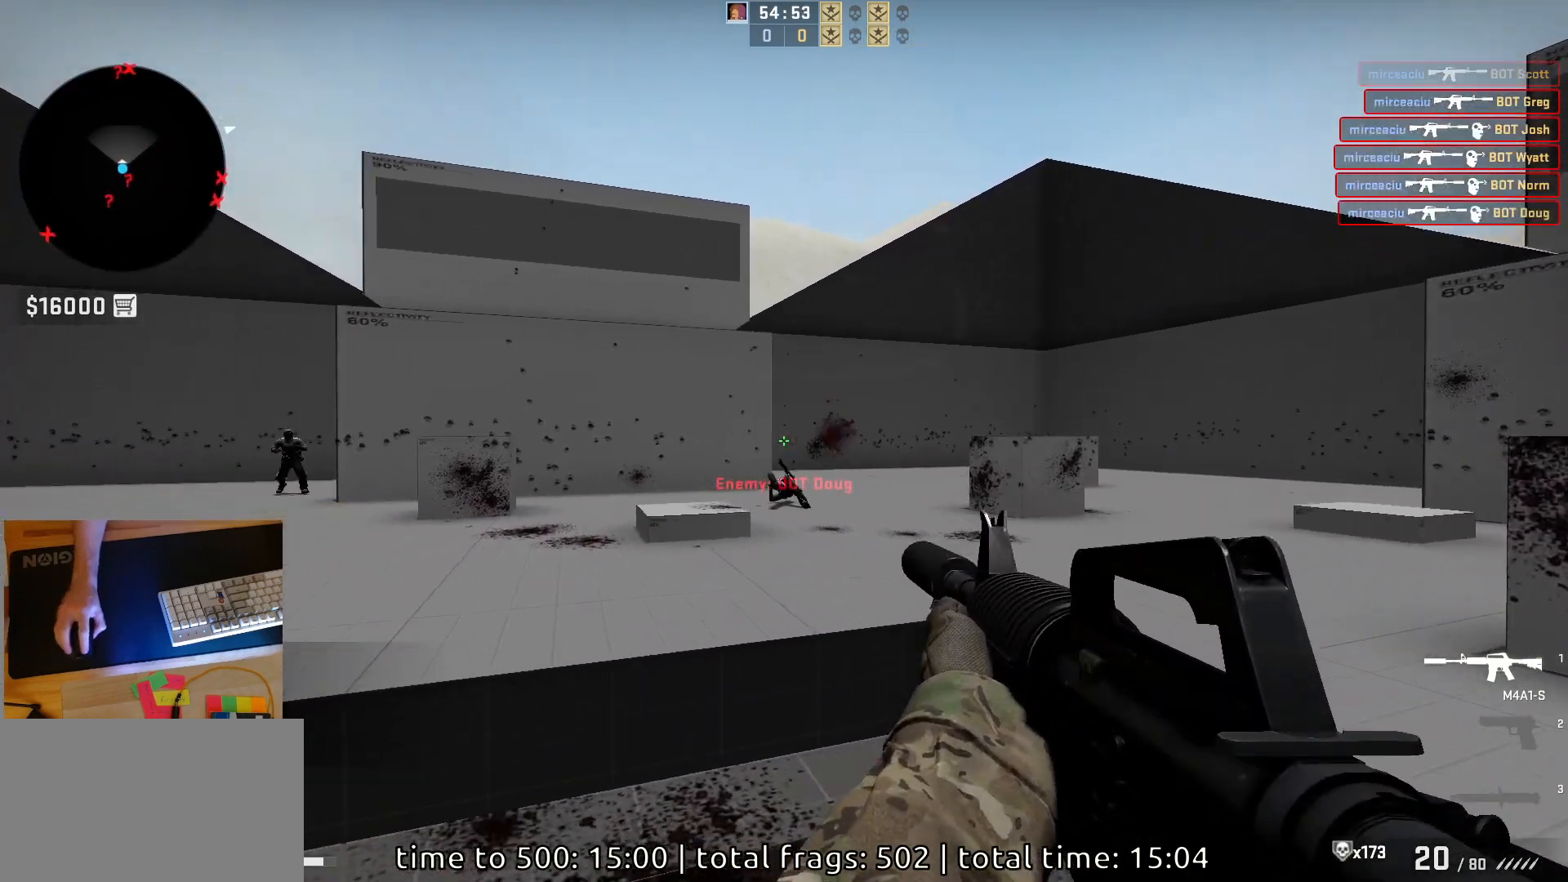
{"keys": ["a", "d"], "mouse": ["left"], "events": [[83, "d", "down"], [317, "a", "down"], [367, "d", "up"], [467, "d", "down"], [467, "mouse_left", "down"]]}
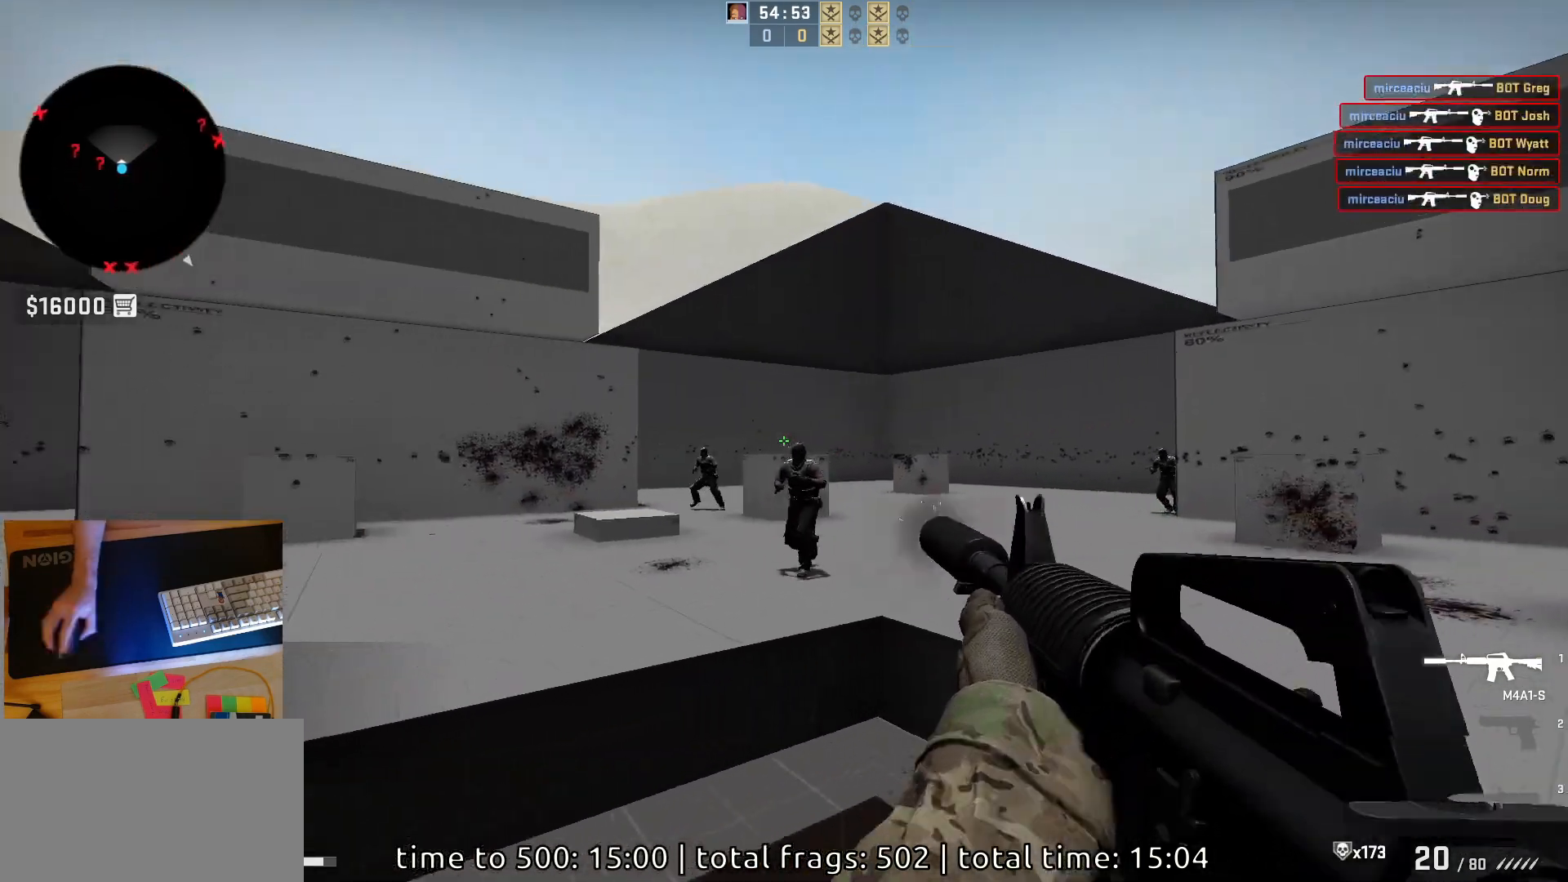
{"keys": [], "mouse": [], "events": [[17, "a", "up"], [83, "d", "up"], [467, "mouse_left", "up"]]}
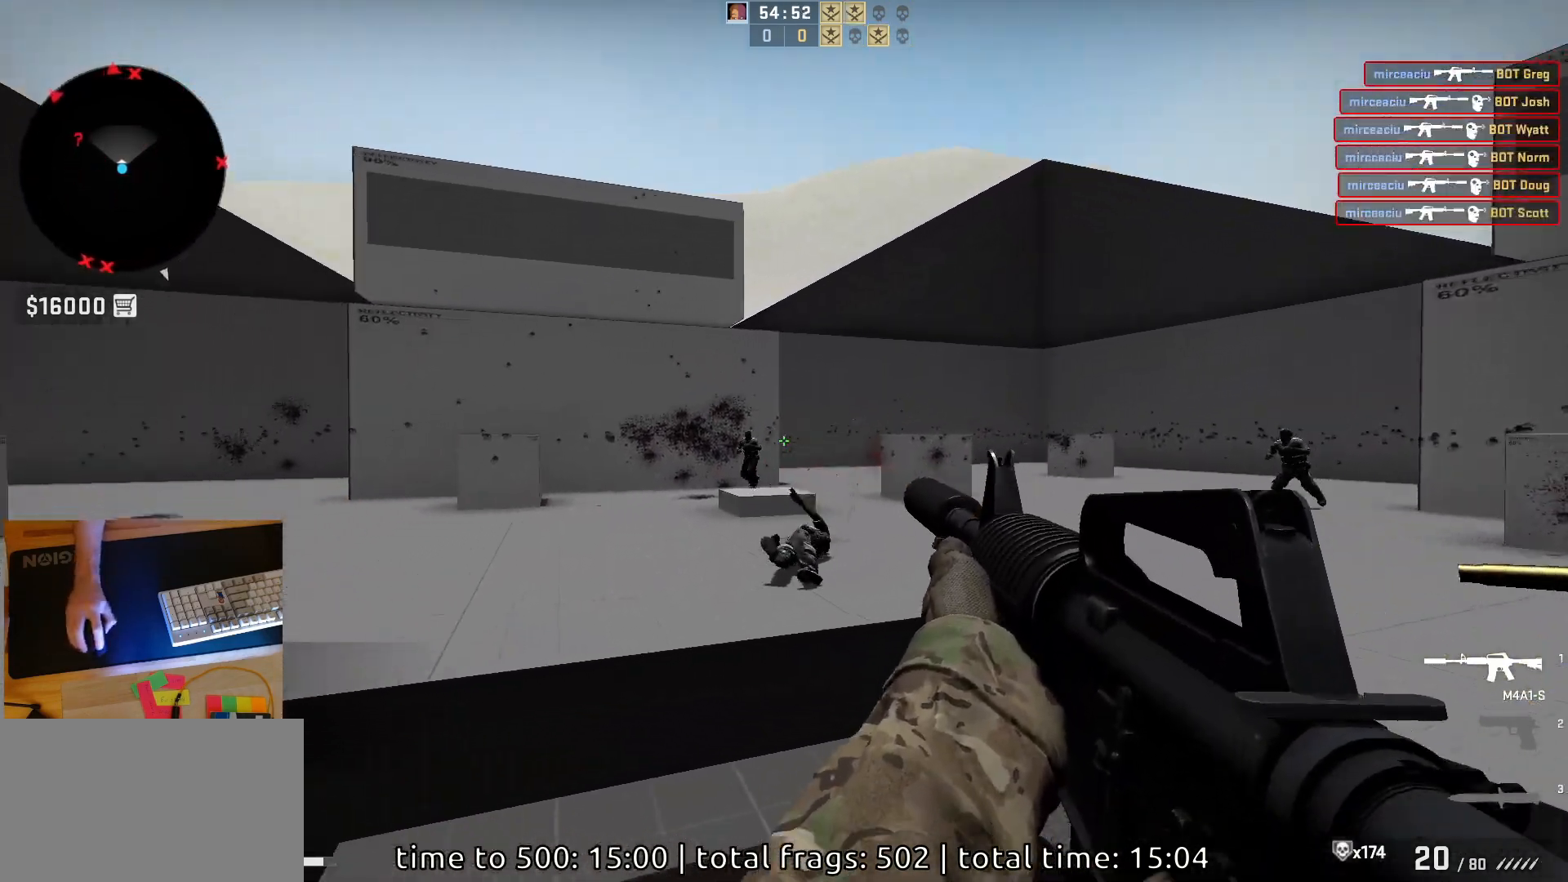
{"keys": [], "mouse": ["left"], "events": [[33, "d", "down"], [167, "a", "down"], [200, "d", "up"], [283, "d", "down"], [350, "a", "up"], [417, "d", "up"], [417, "mouse_left", "down"]]}
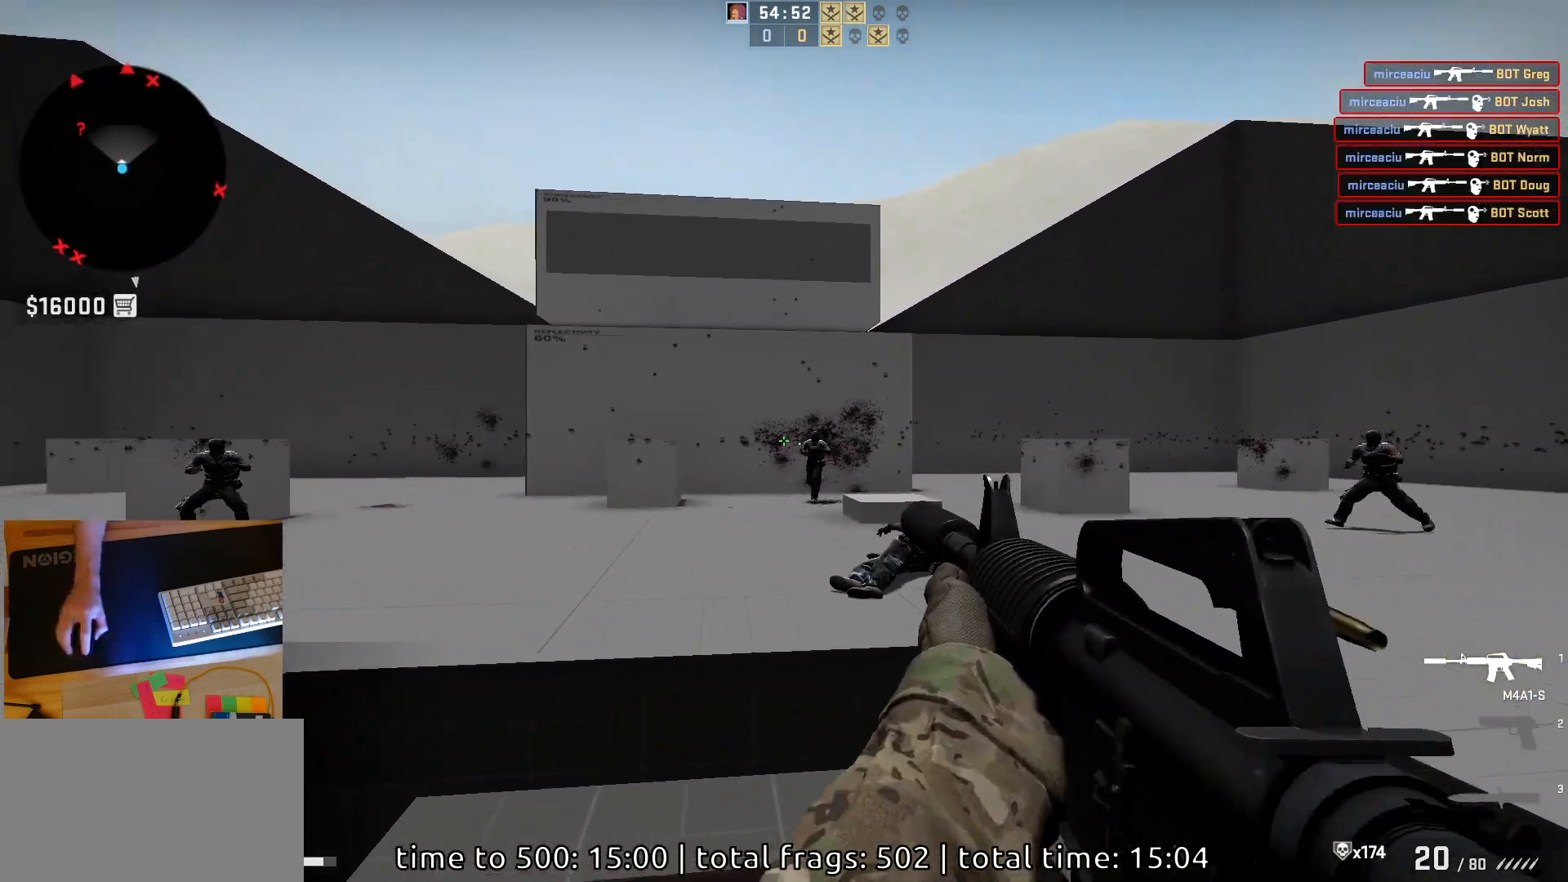
{"keys": [], "mouse": ["left"], "events": [[200, "mouse_left", "up"], [417, "mouse_left", "down"]]}